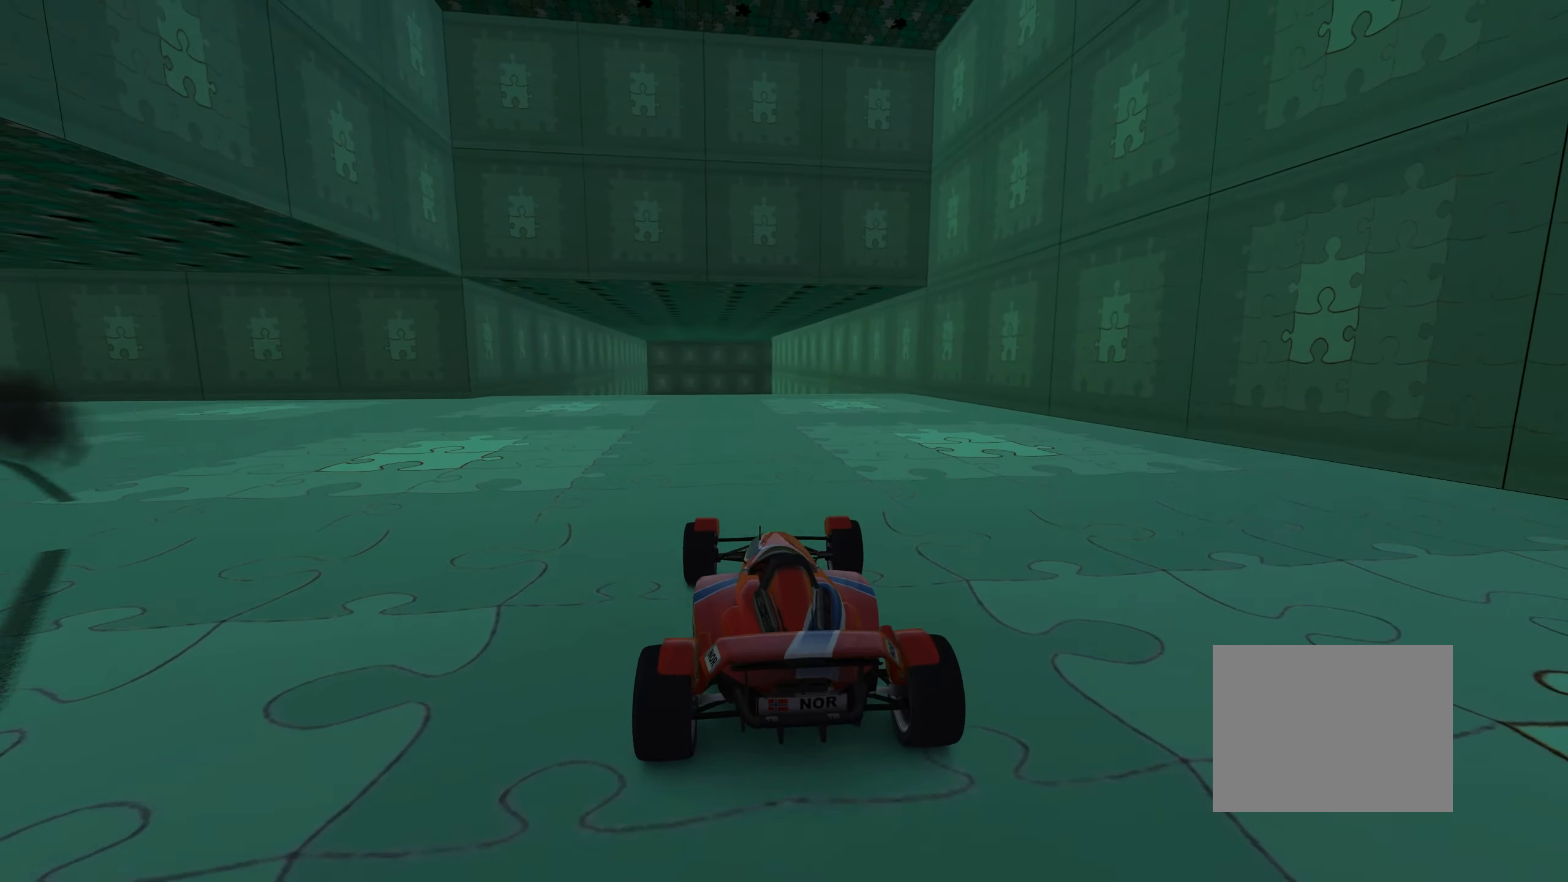
Gameplay with keyboard; each line is a JSON object with the keys held at the frame after it. "events" lists presses ("down") and releases ("up") of "down", "left", "right" and "up" between this image and that frame as [ms after this image, input, new state], when the widget could be followed in between. No other keys are recorded. Mouse input is not recorded.
{"keys": ["up"], "events": [[217, "right", "down"], [250, "right", "up"]]}
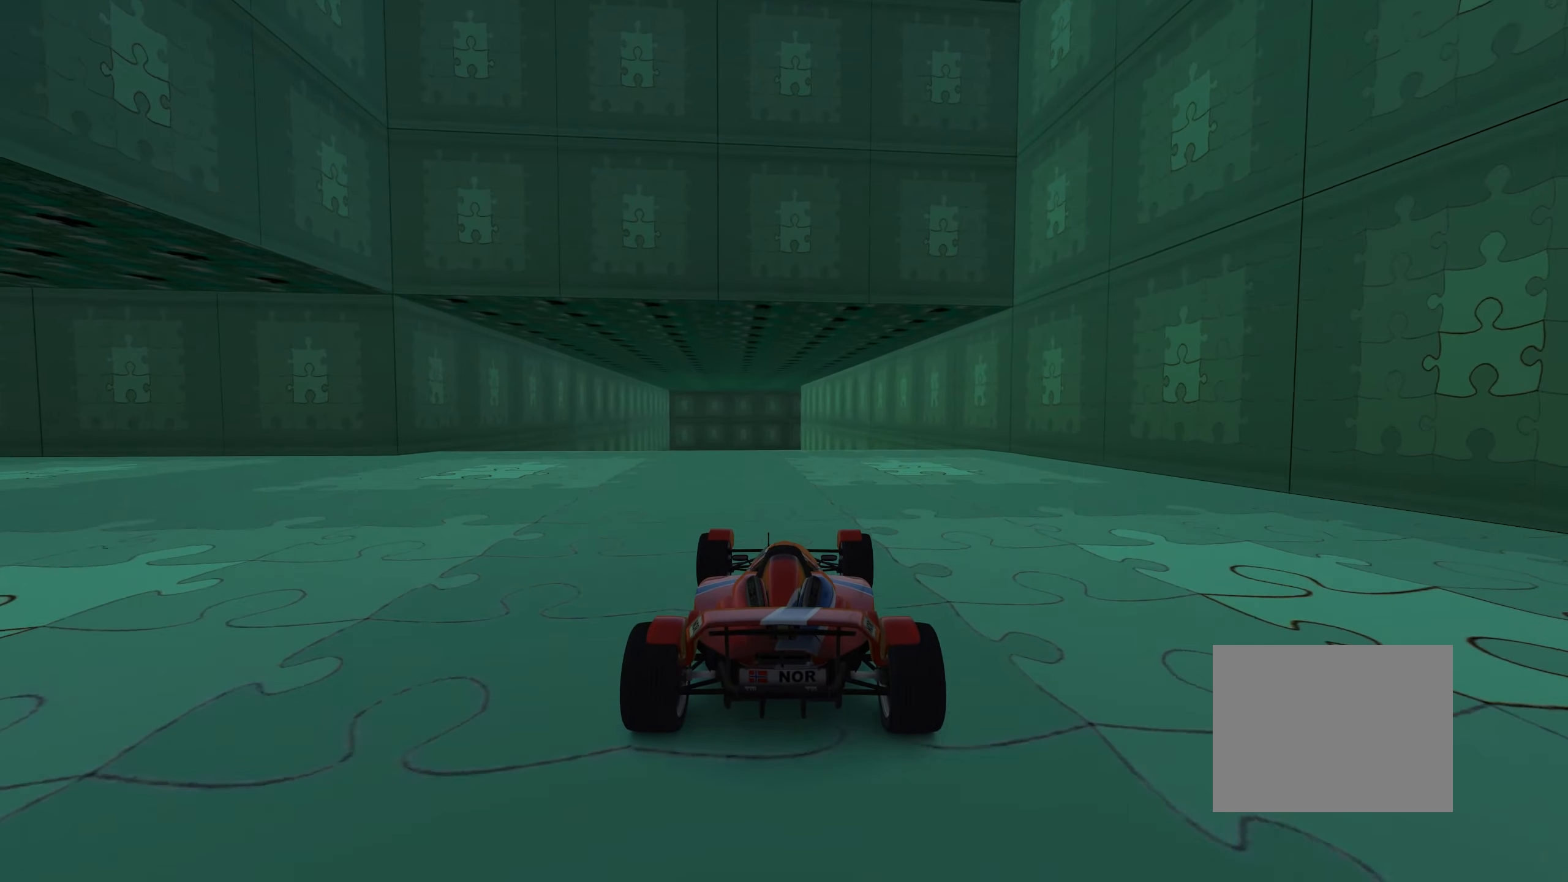
{"keys": ["up"], "events": []}
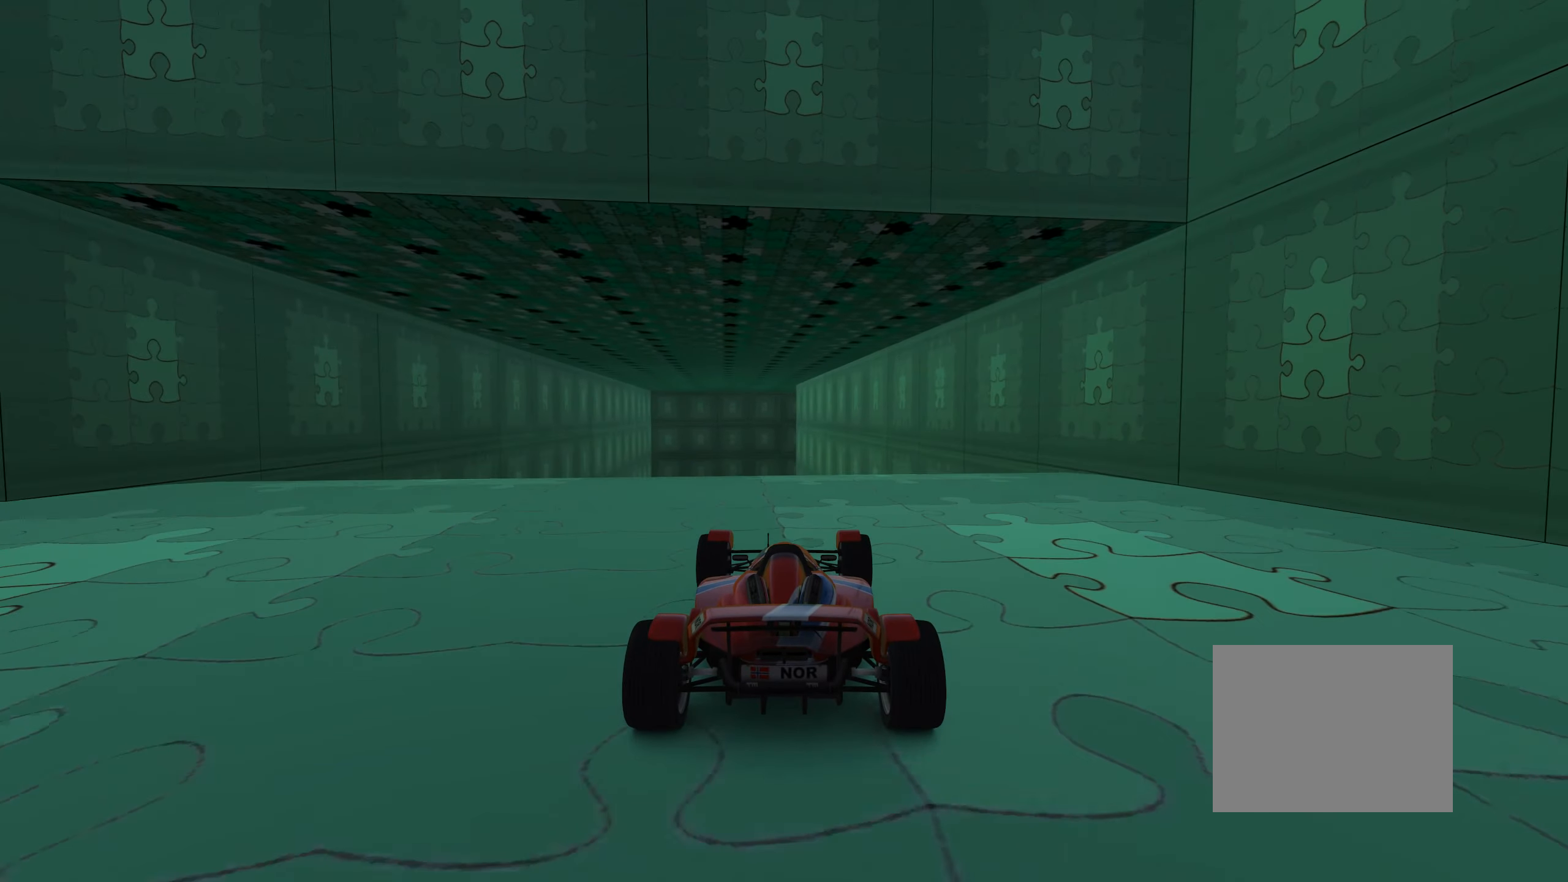
{"keys": ["up"], "events": [[117, "right", "down"], [217, "right", "up"], [333, "left", "down"], [433, "left", "up"]]}
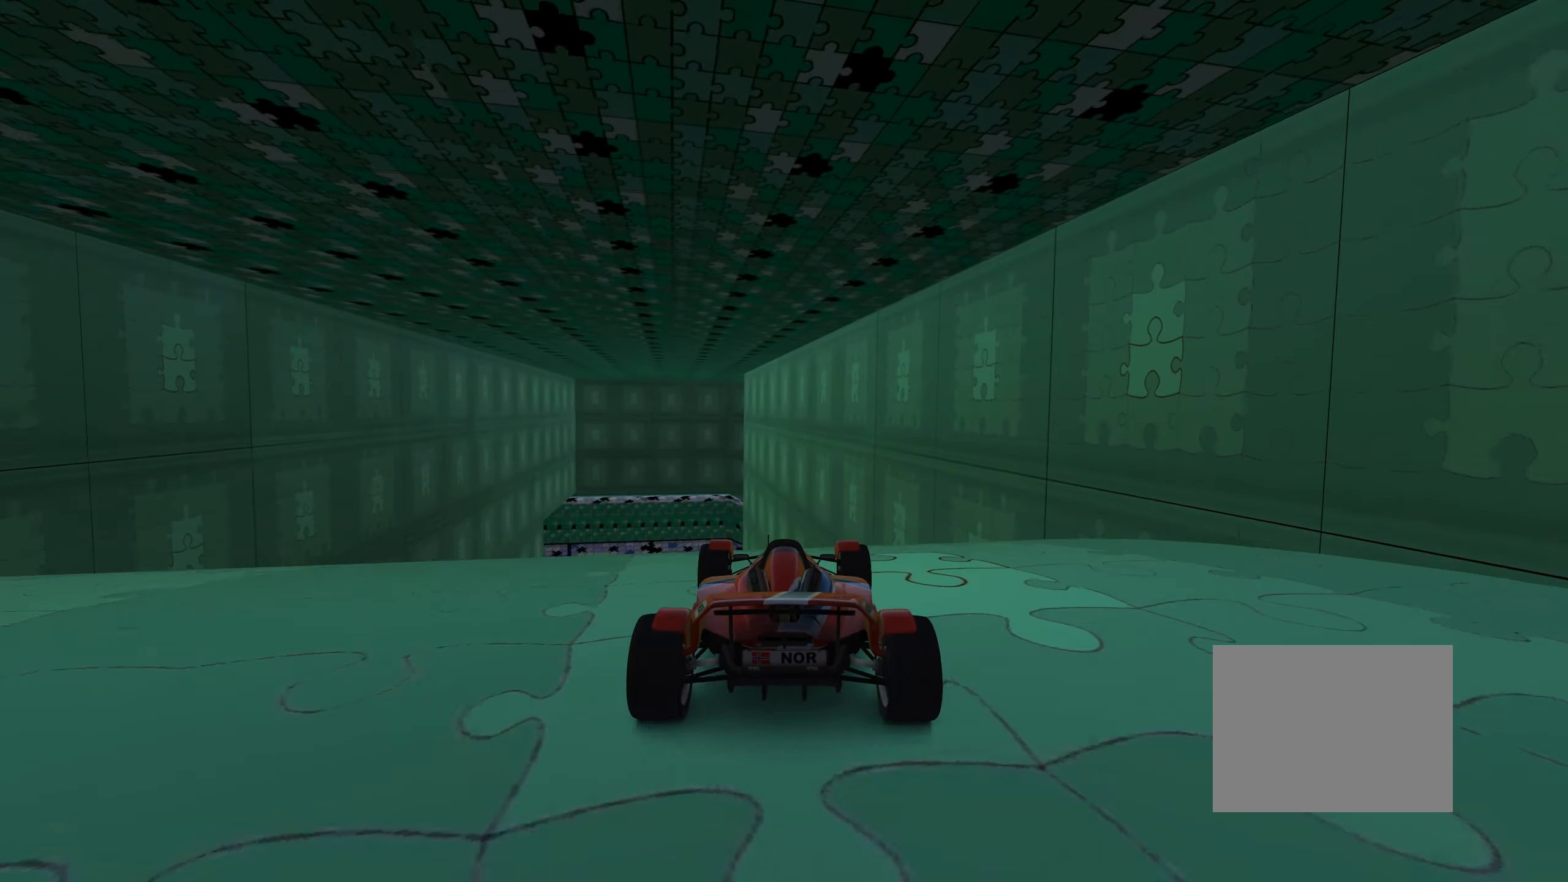
{"keys": ["up"], "events": []}
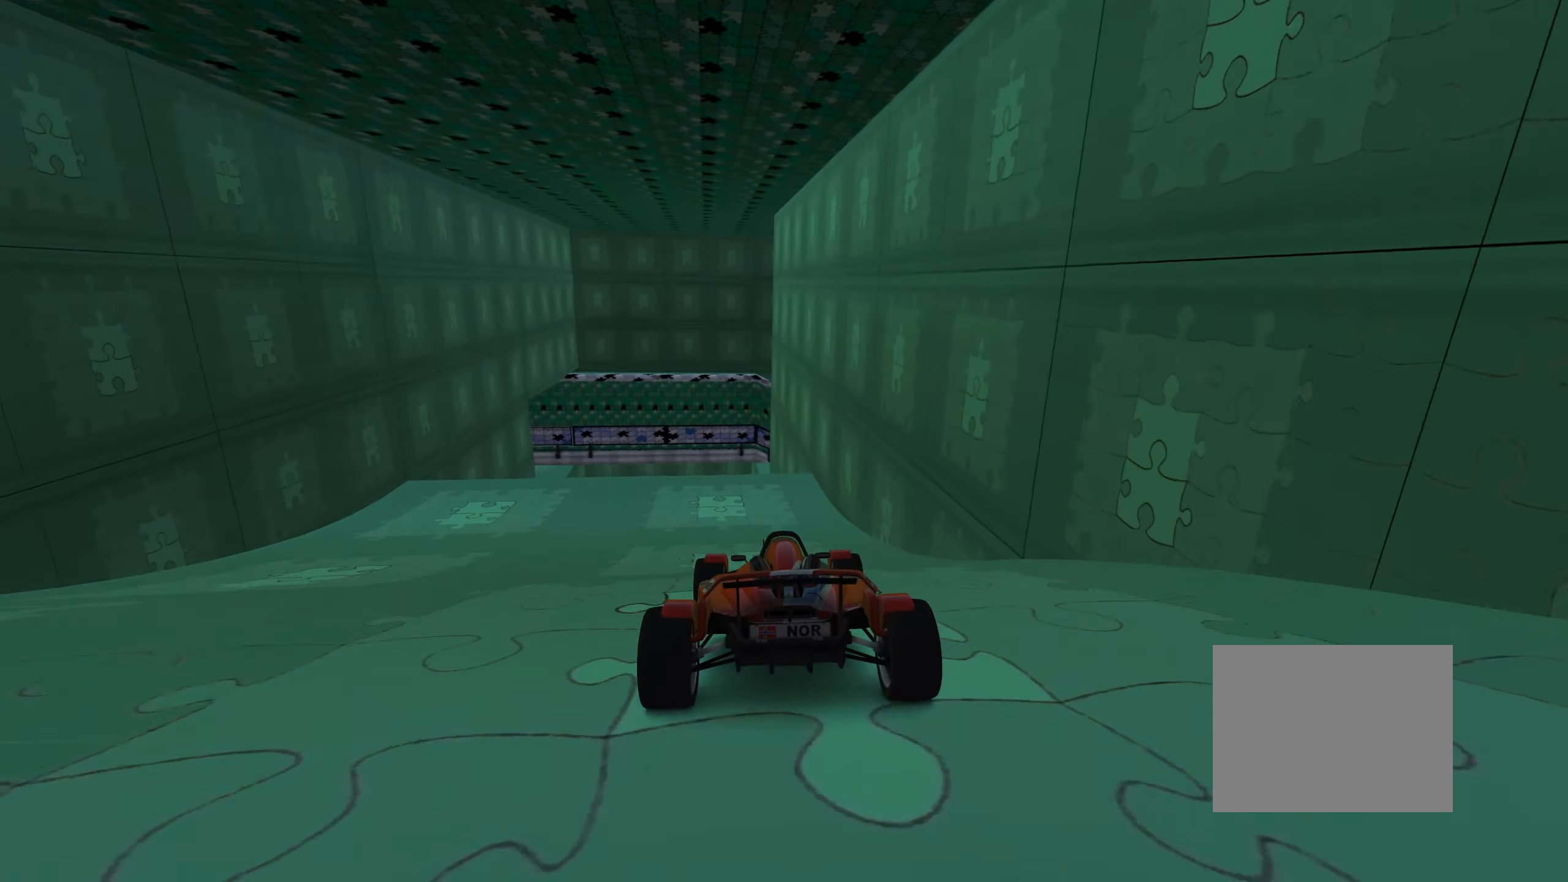
{"keys": ["left", "up"], "events": [[200, "left", "down"]]}
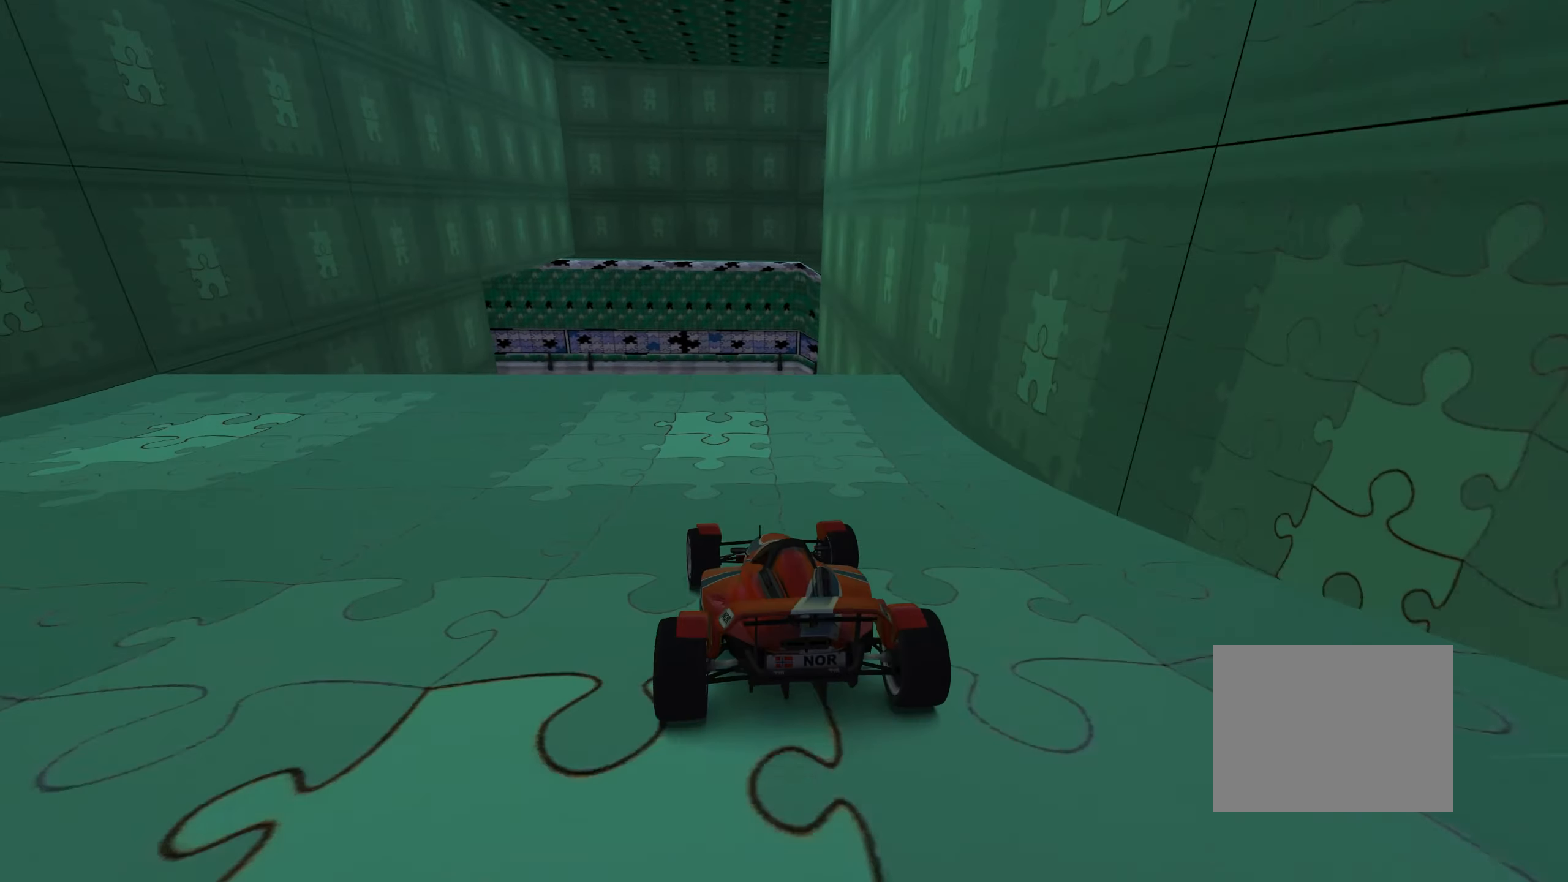
{"keys": [], "events": [[200, "left", "up"], [250, "up", "up"], [267, "left", "down"], [400, "left", "up"]]}
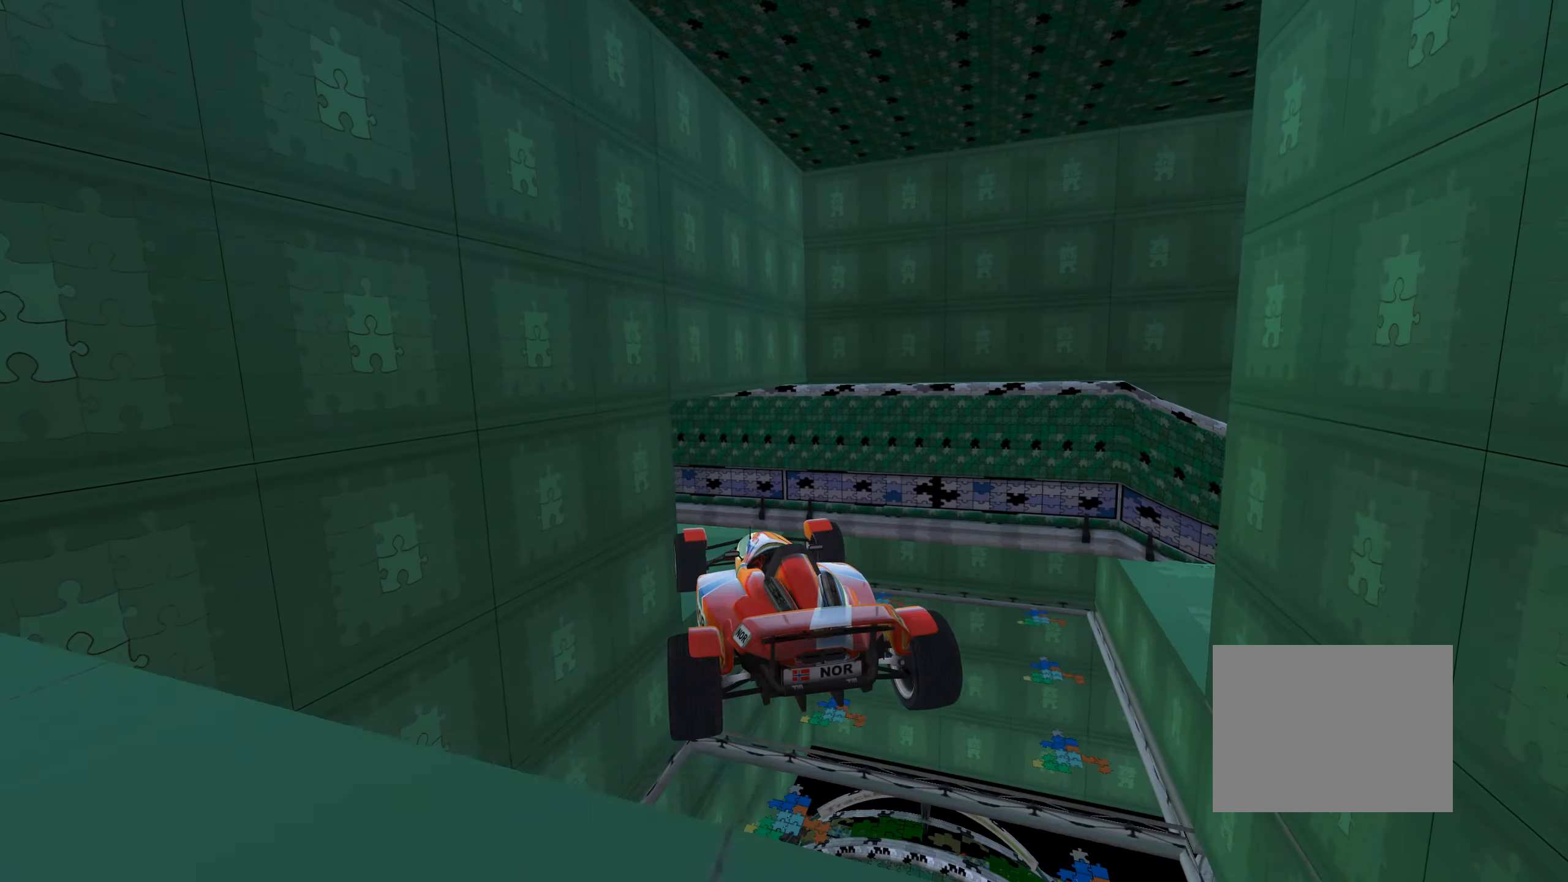
{"keys": ["right", "up"], "events": [[17, "down", "down"], [83, "down", "up"], [83, "right", "down"], [450, "up", "down"]]}
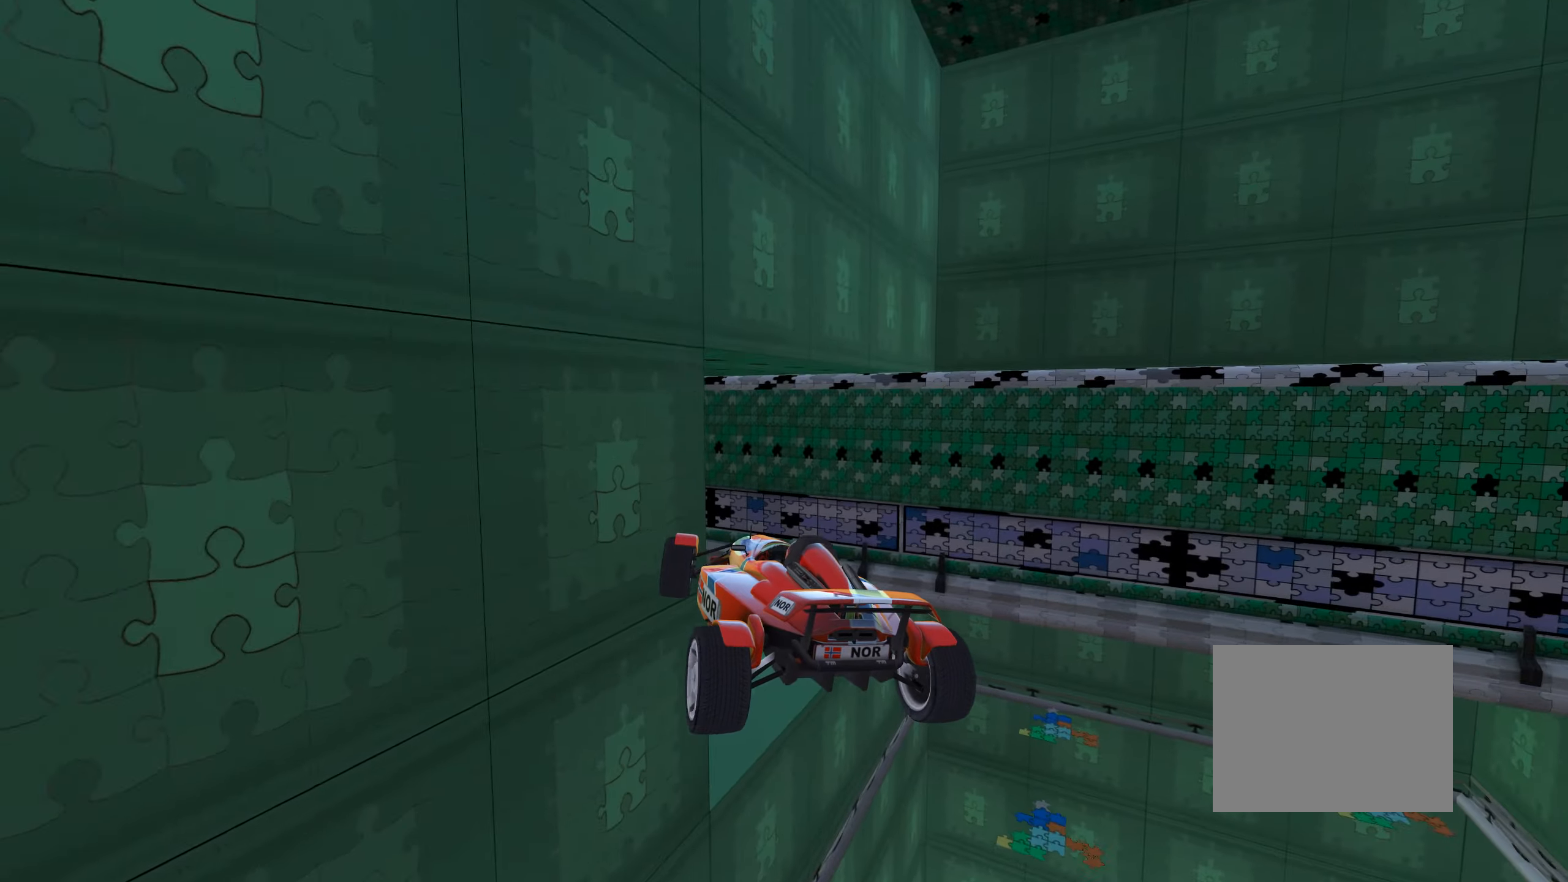
{"keys": ["up"], "events": [[300, "right", "up"]]}
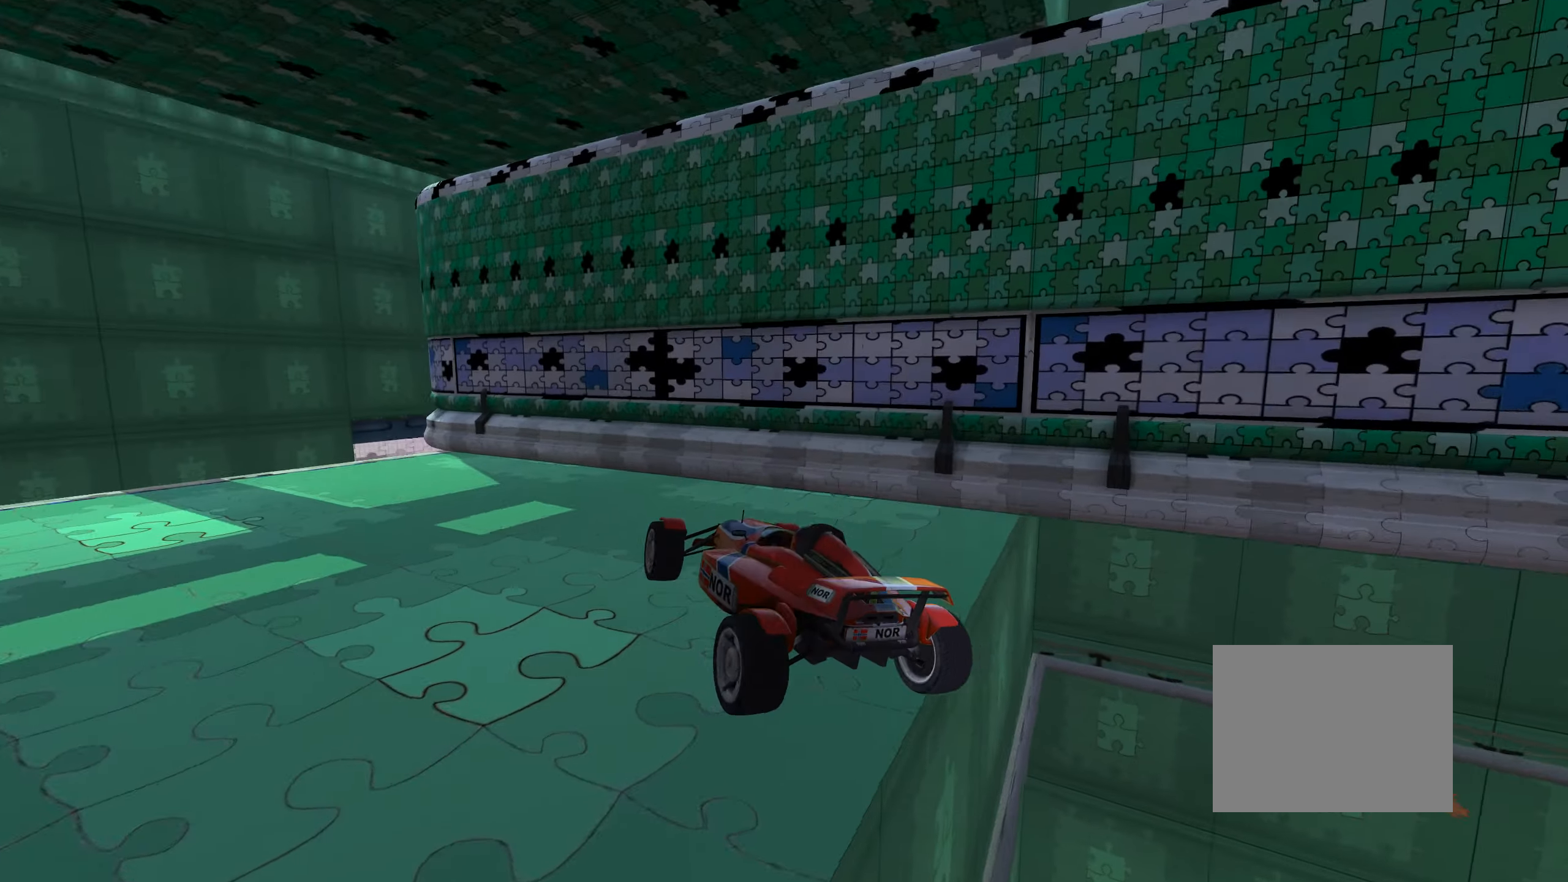
{"keys": [], "events": [[50, "left", "down"], [267, "up", "up"], [450, "left", "up"]]}
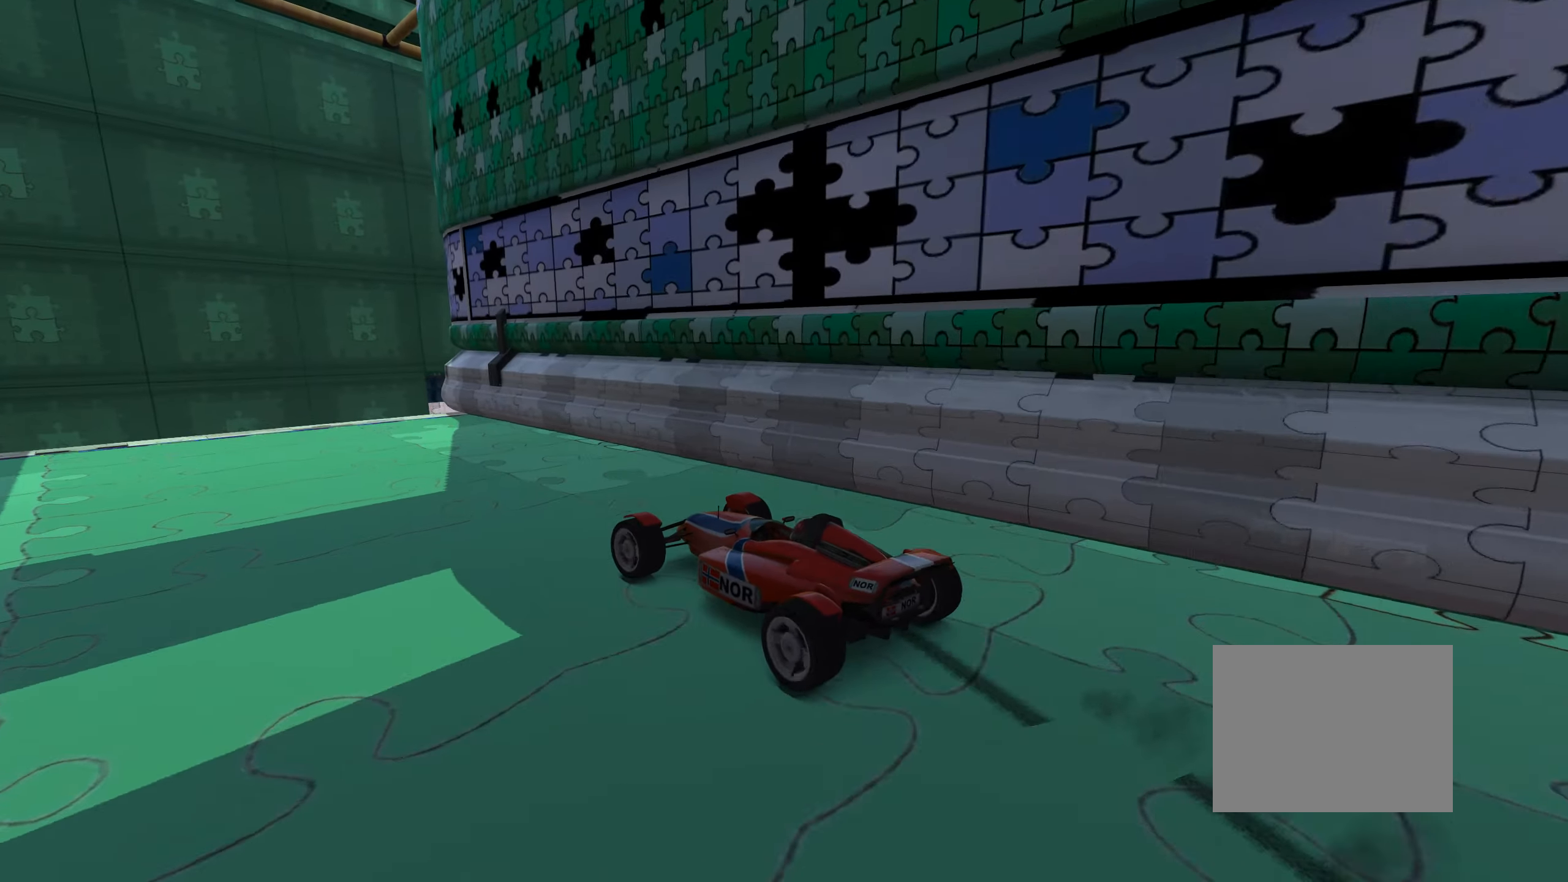
{"keys": ["down", "left"], "events": [[167, "left", "down"], [250, "down", "down"]]}
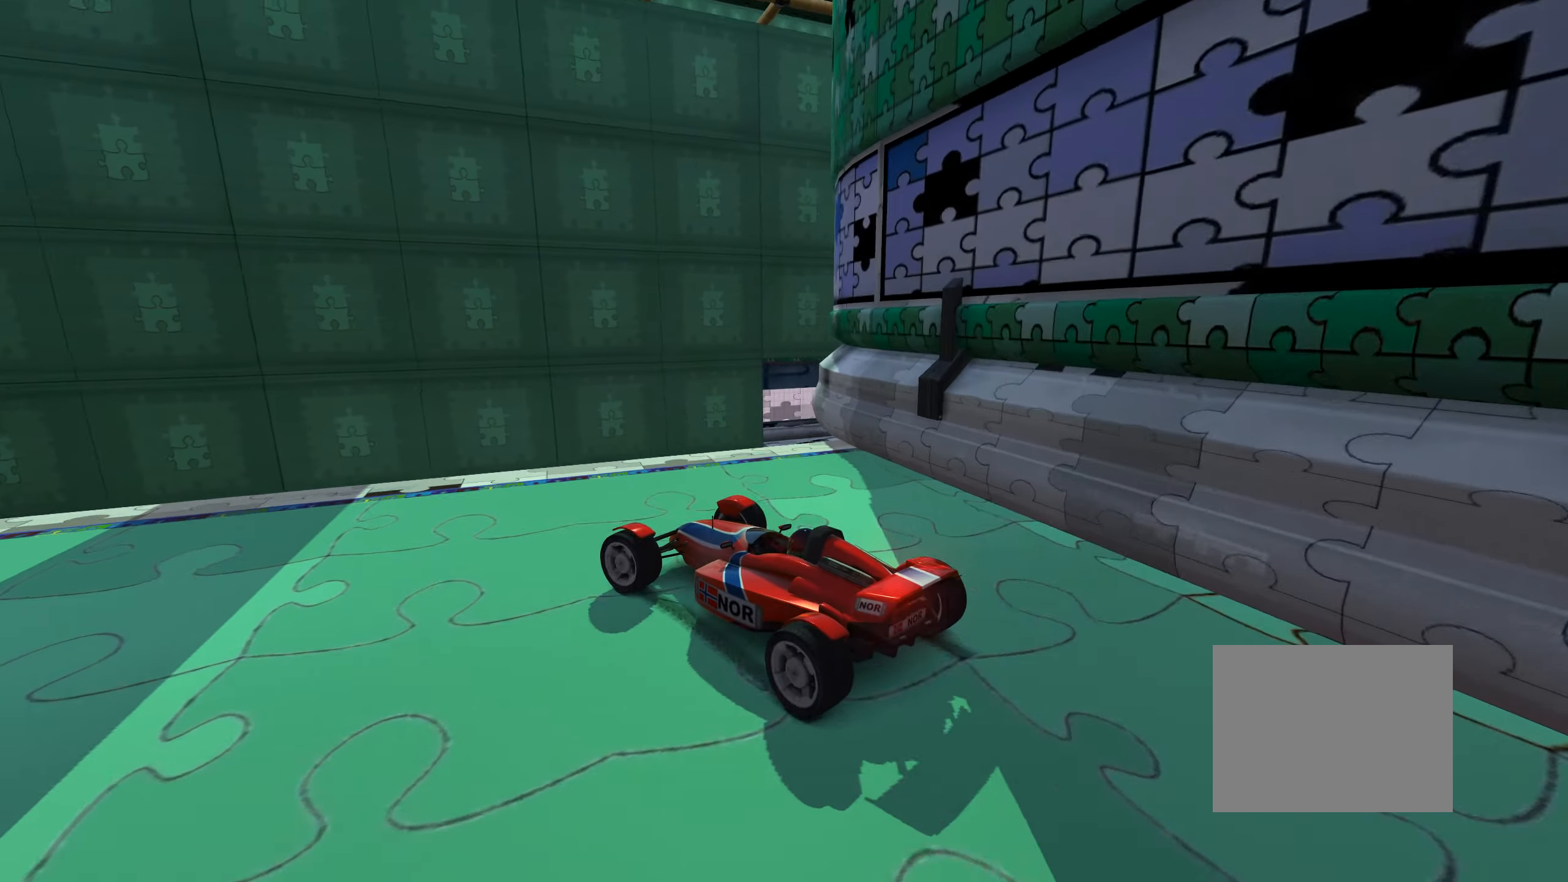
{"keys": ["left"], "events": [[434, "down", "up"]]}
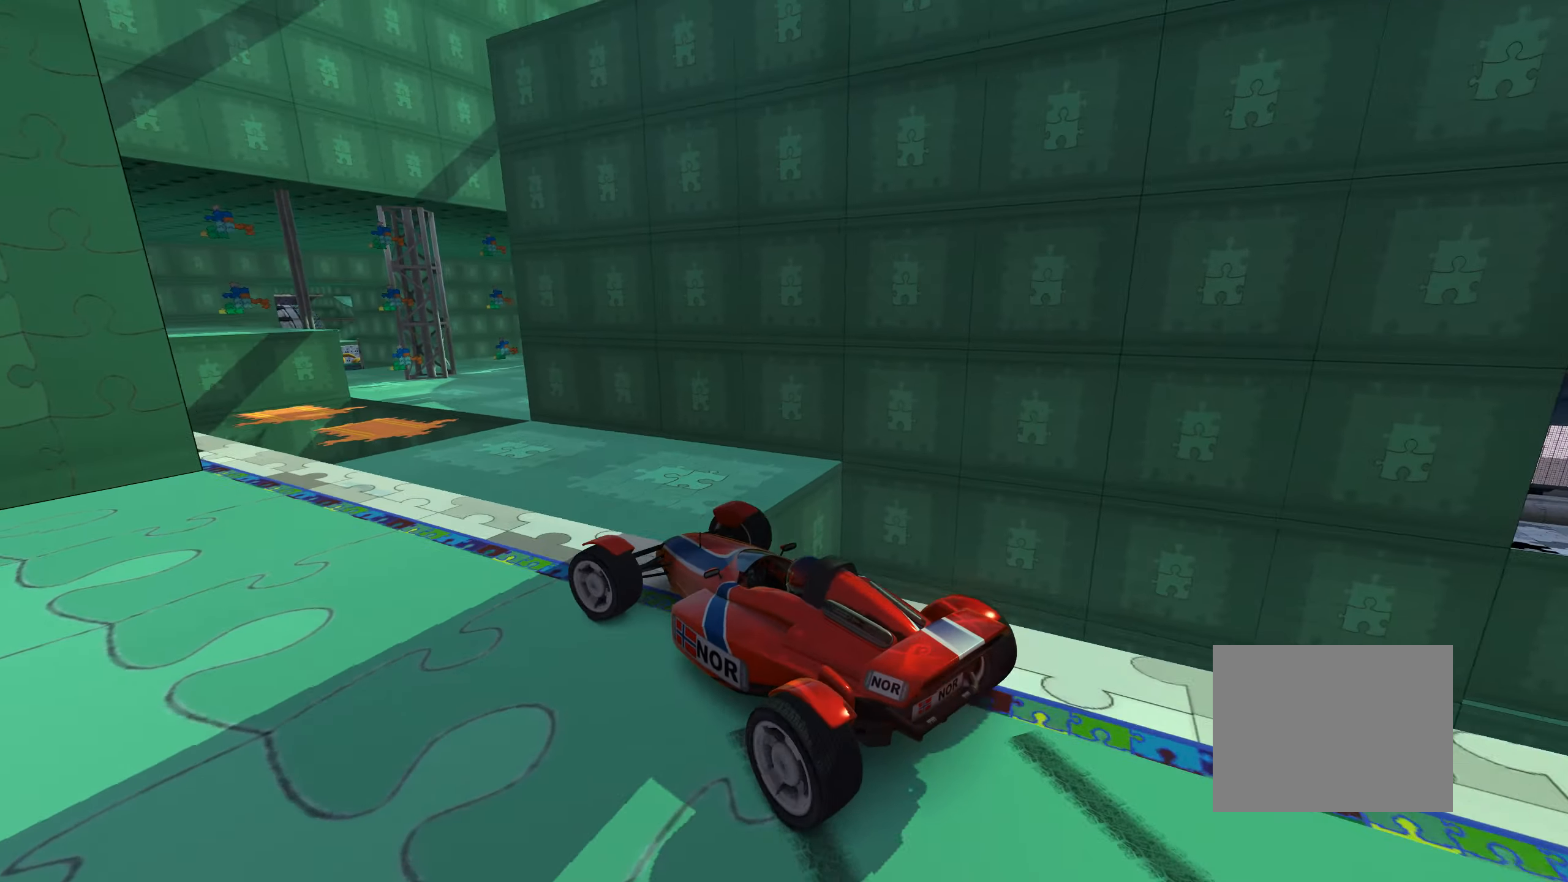
{"keys": [], "events": [[117, "left", "up"], [317, "right", "down"], [367, "right", "up"]]}
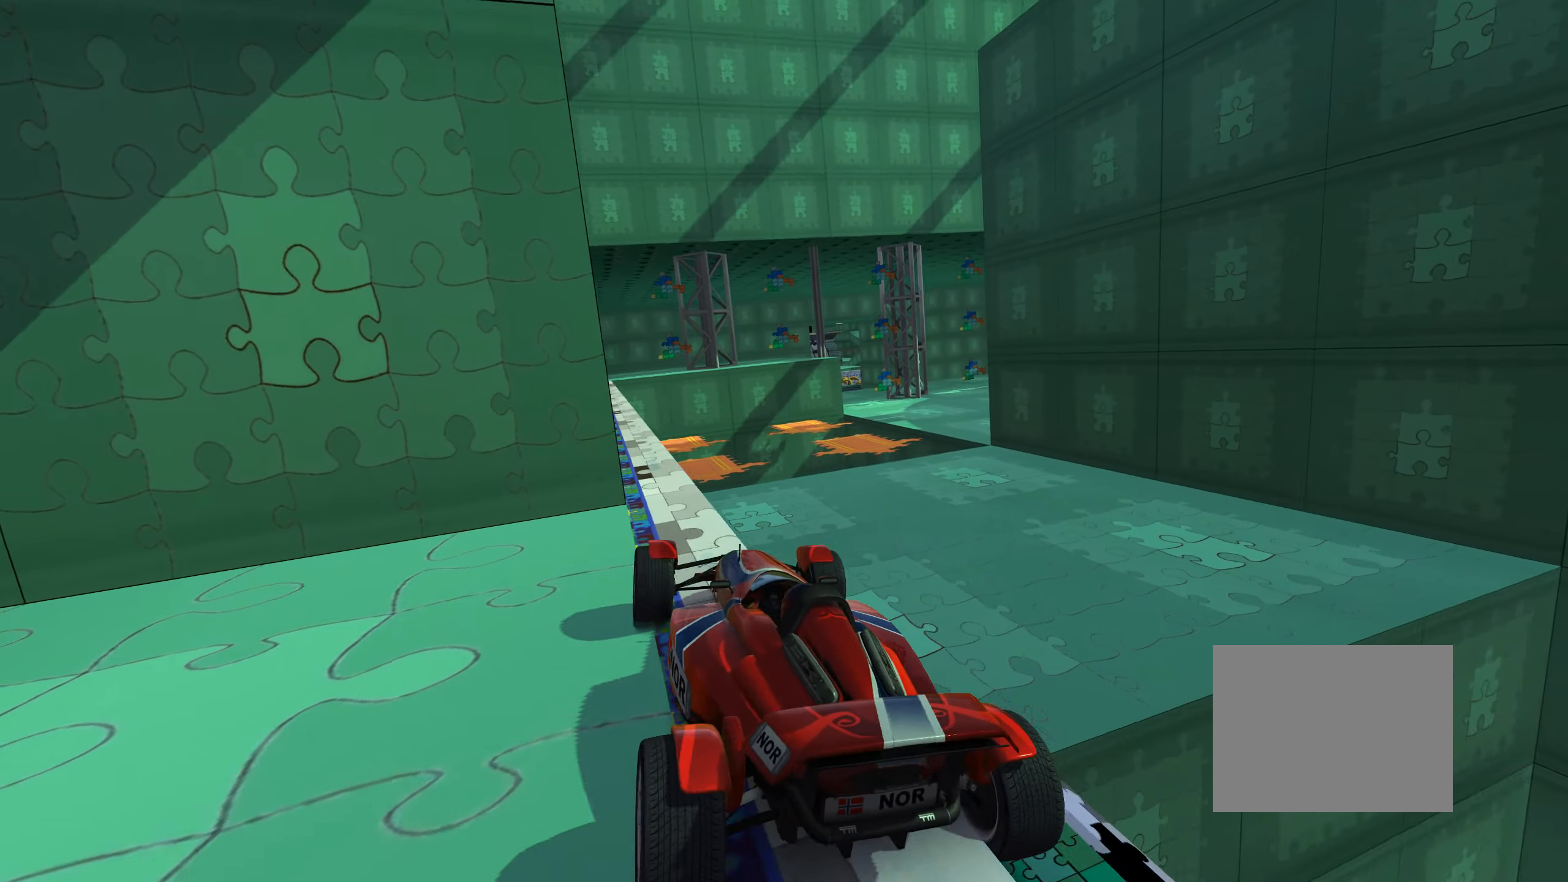
{"keys": ["up"], "events": [[34, "up", "down"], [217, "left", "down"], [367, "left", "up"]]}
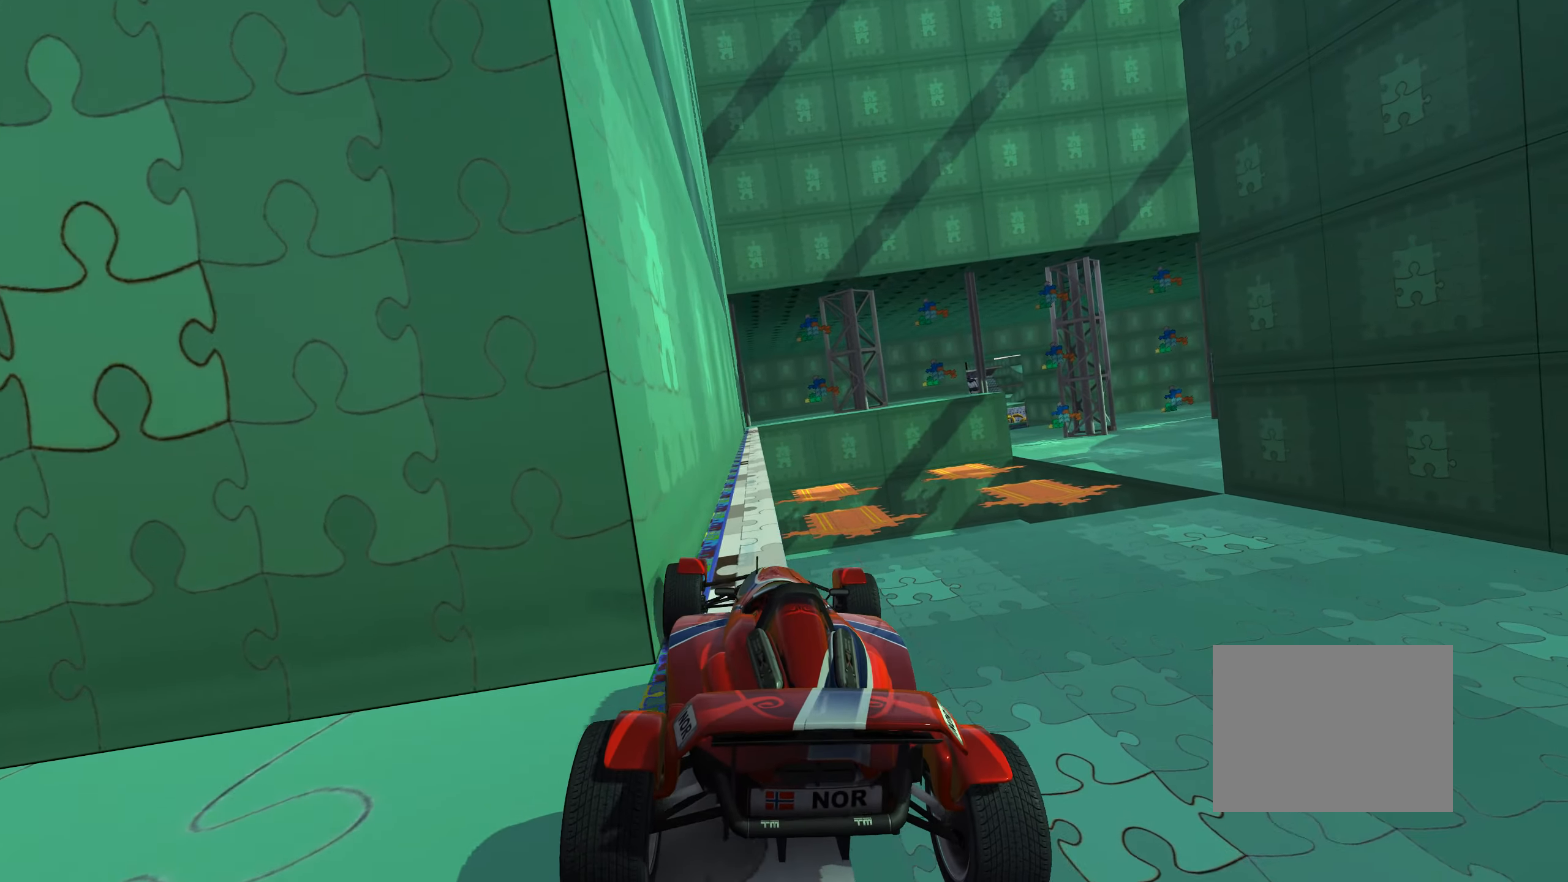
{"keys": ["up"], "events": [[400, "left", "down"], [467, "left", "up"]]}
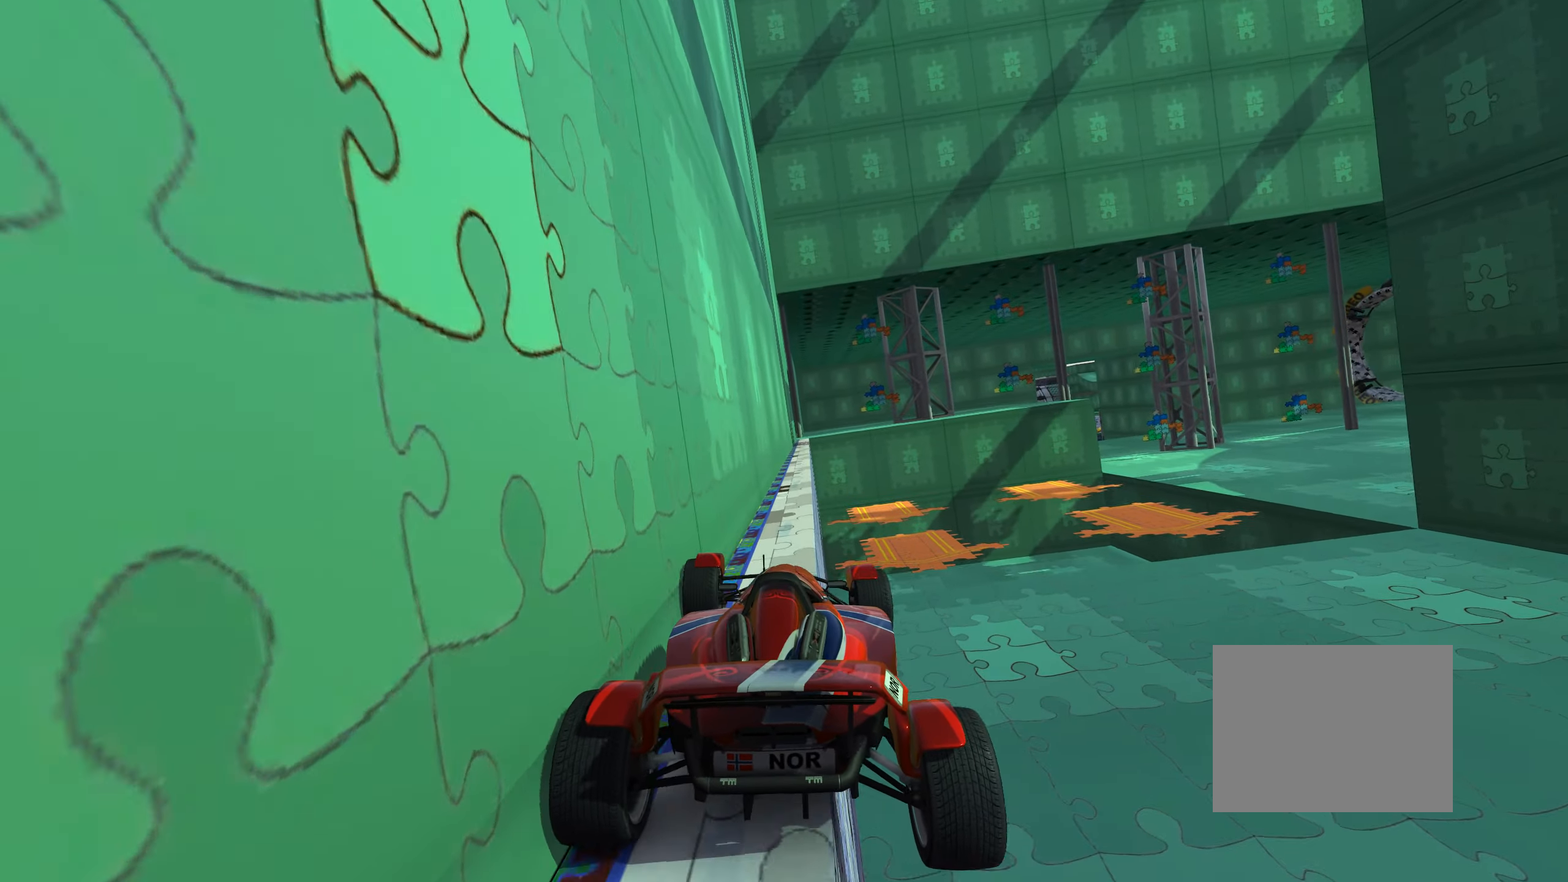
{"keys": ["up"], "events": [[184, "left", "down"], [250, "left", "up"], [434, "left", "down"], [500, "left", "up"]]}
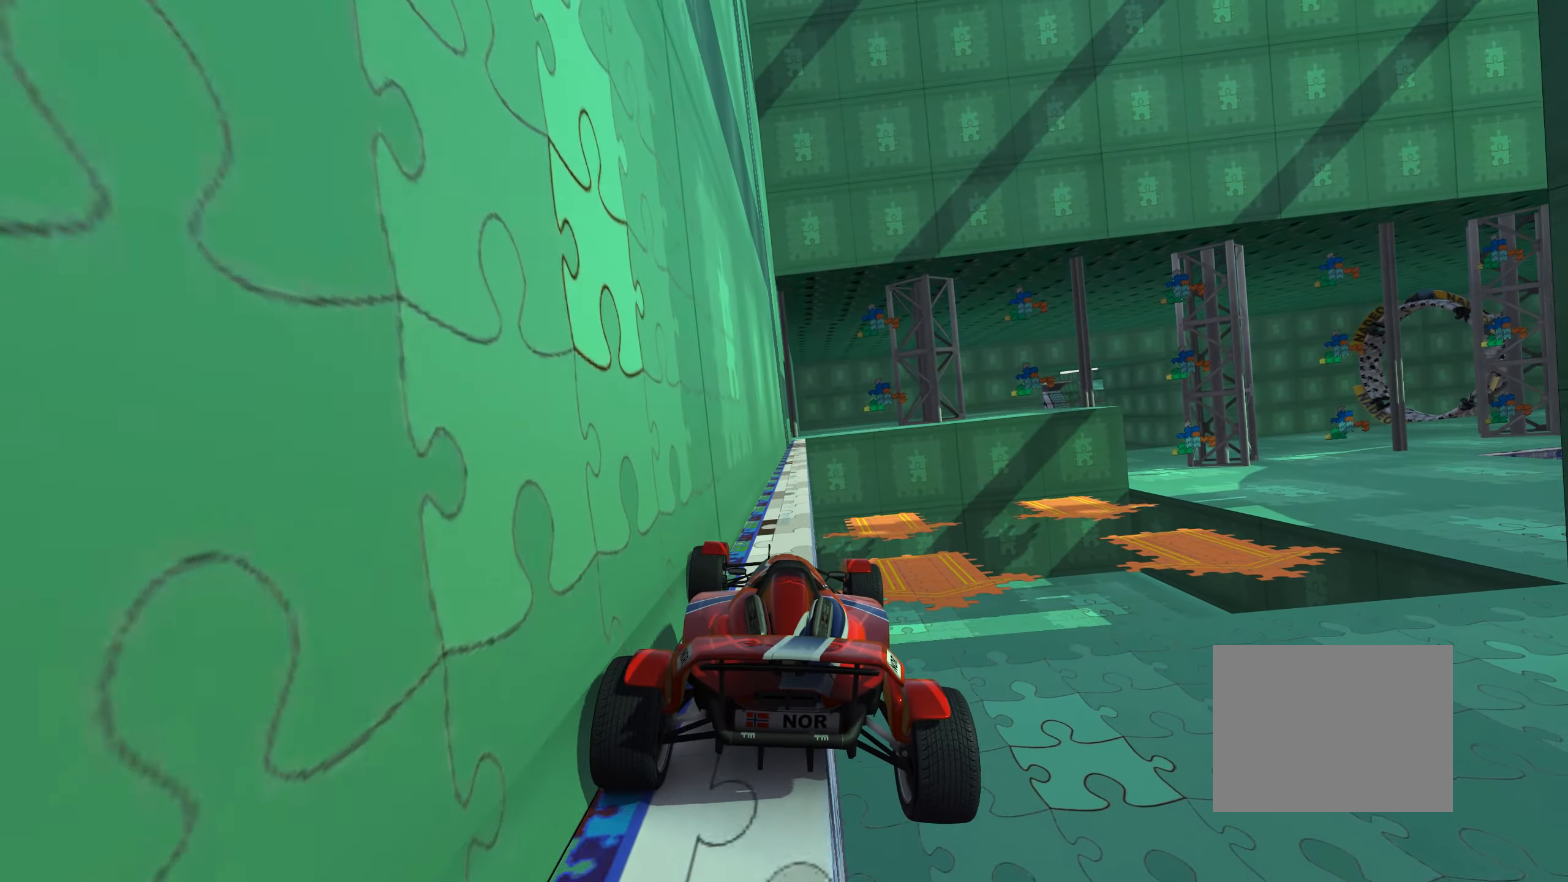
{"keys": ["up"], "events": [[200, "left", "down"], [250, "left", "up"], [450, "left", "down"], [500, "left", "up"]]}
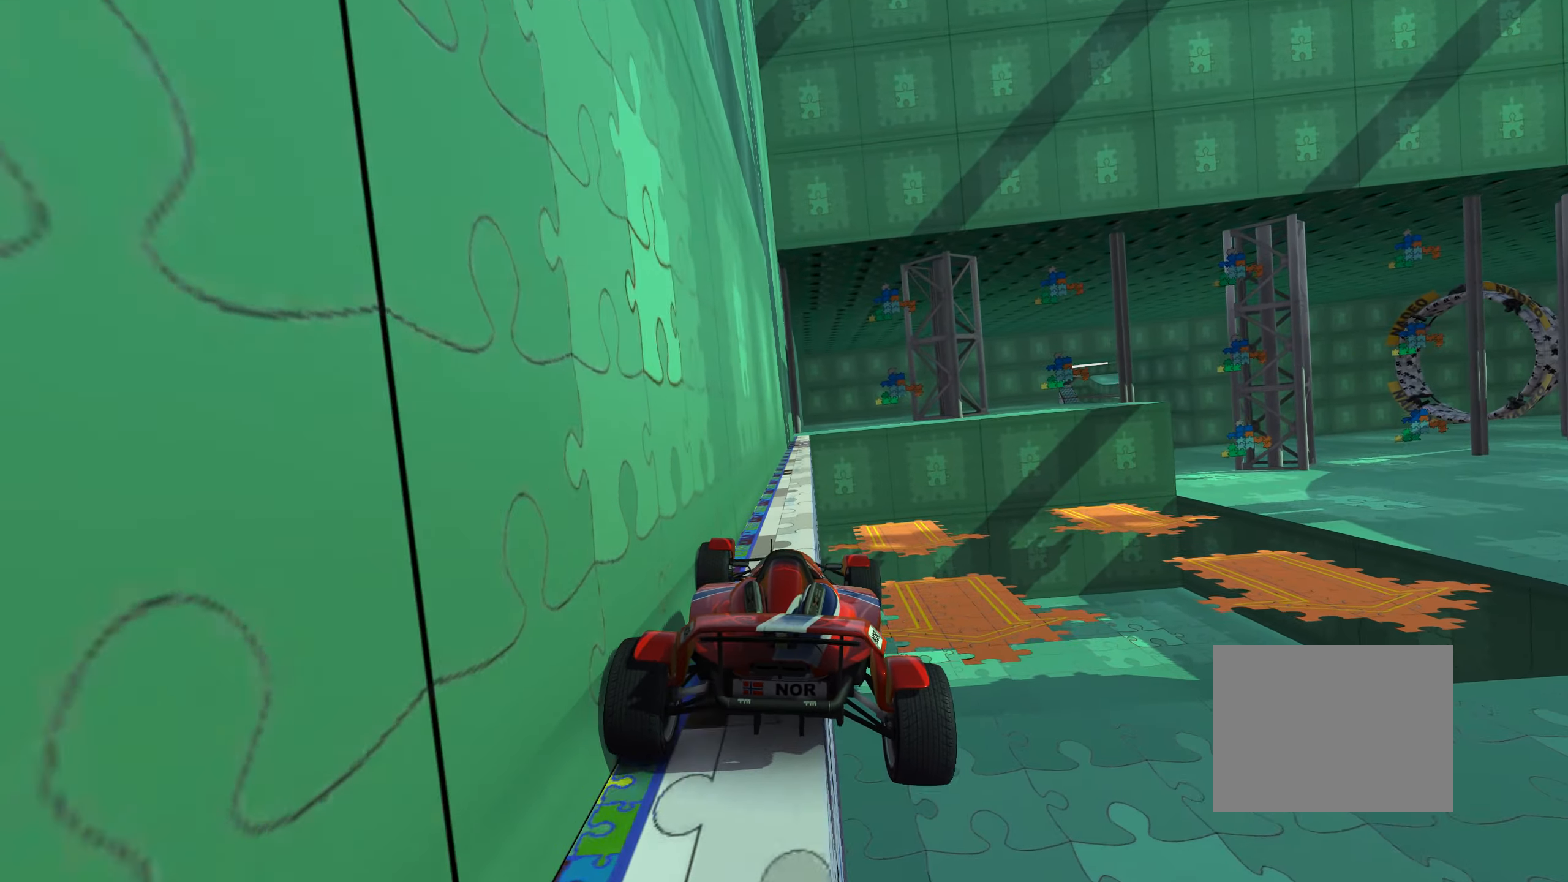
{"keys": ["up"], "events": [[184, "left", "down"], [250, "left", "up"], [434, "left", "down"], [501, "left", "up"]]}
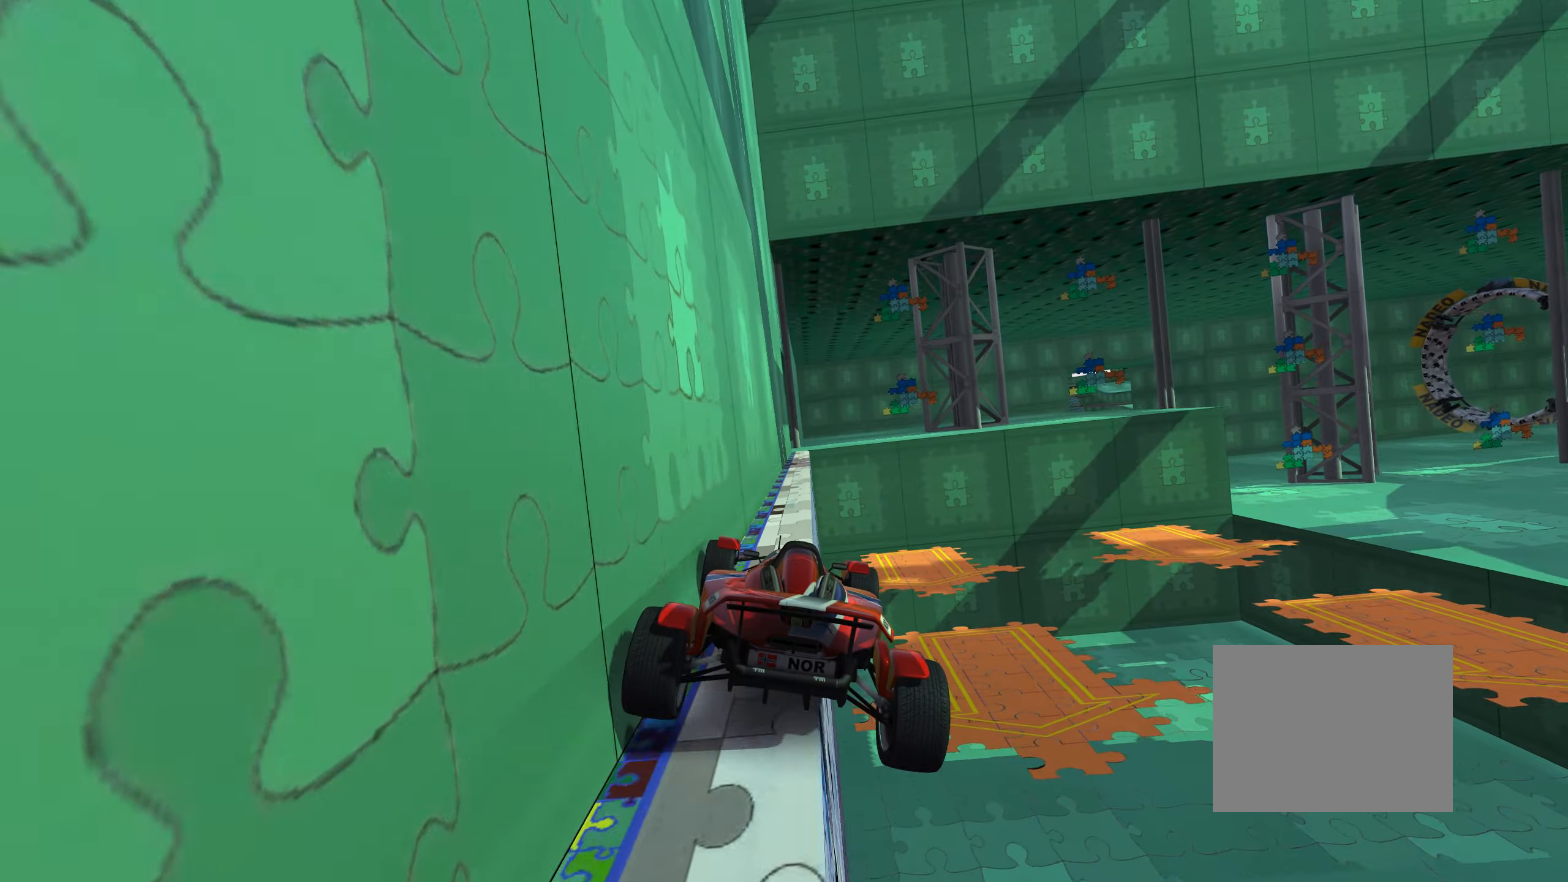
{"keys": ["up"], "events": [[233, "left", "down"], [366, "left", "up"]]}
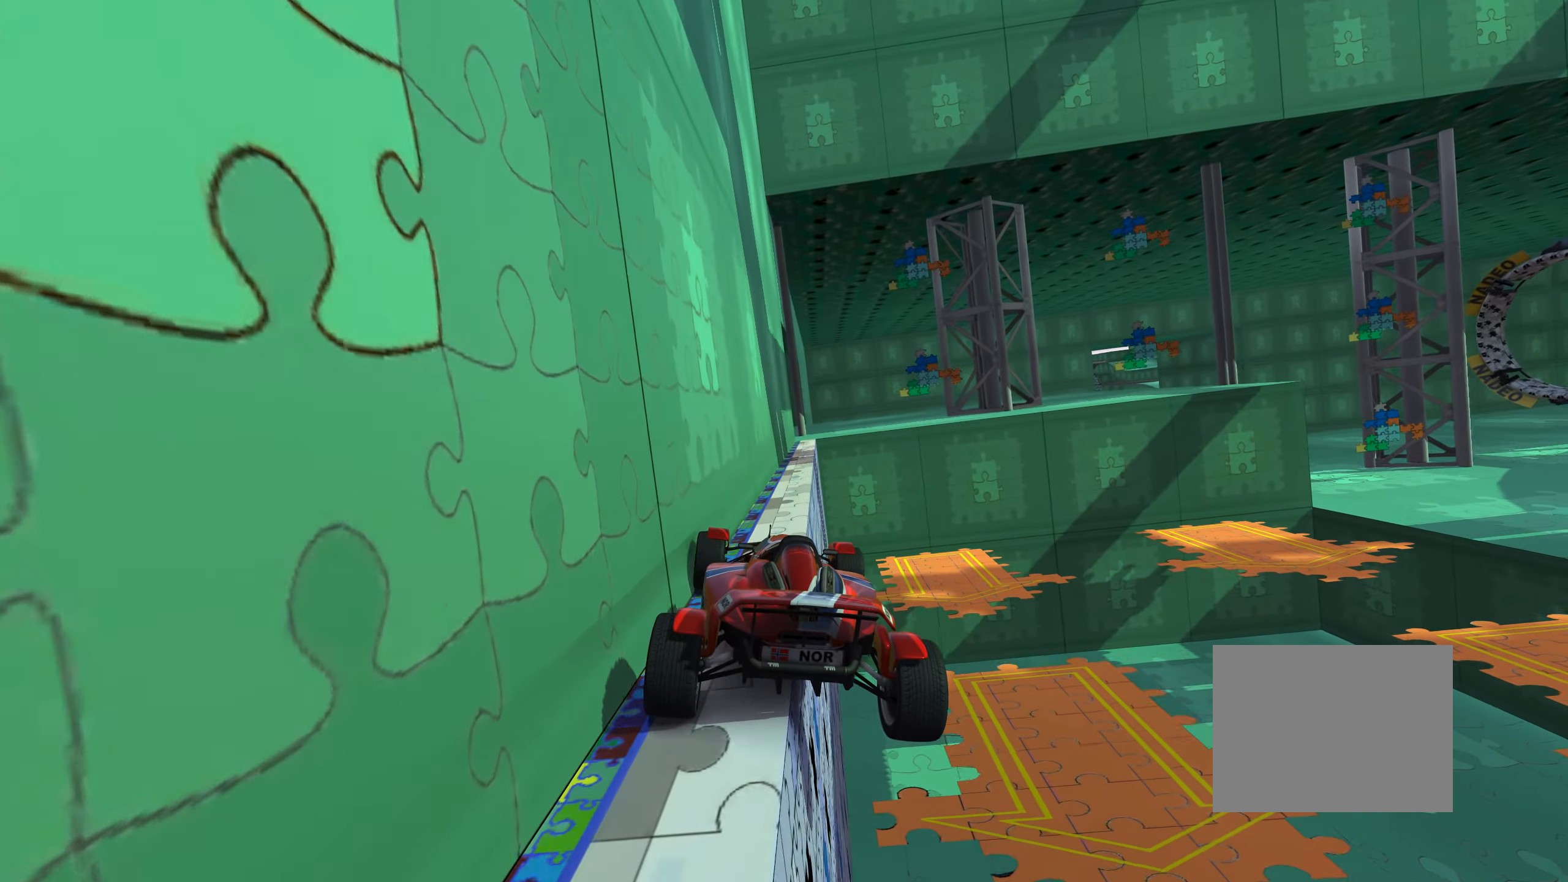
{"keys": ["up"], "events": [[400, "left", "down"], [500, "left", "up"]]}
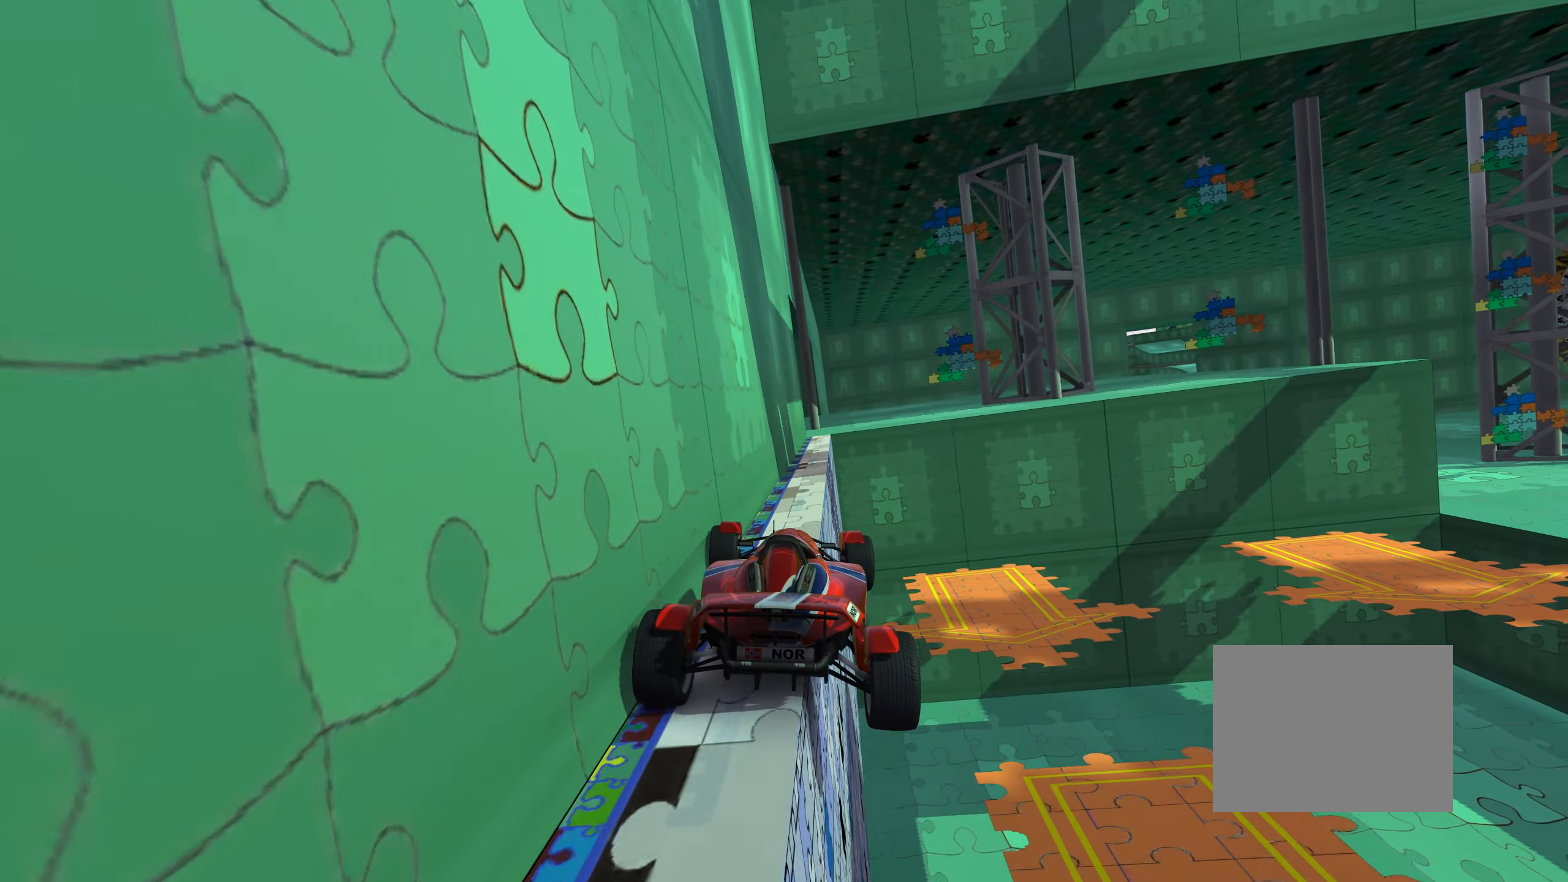
{"keys": ["left", "up"], "events": [[200, "left", "down"], [250, "left", "up"], [483, "left", "down"]]}
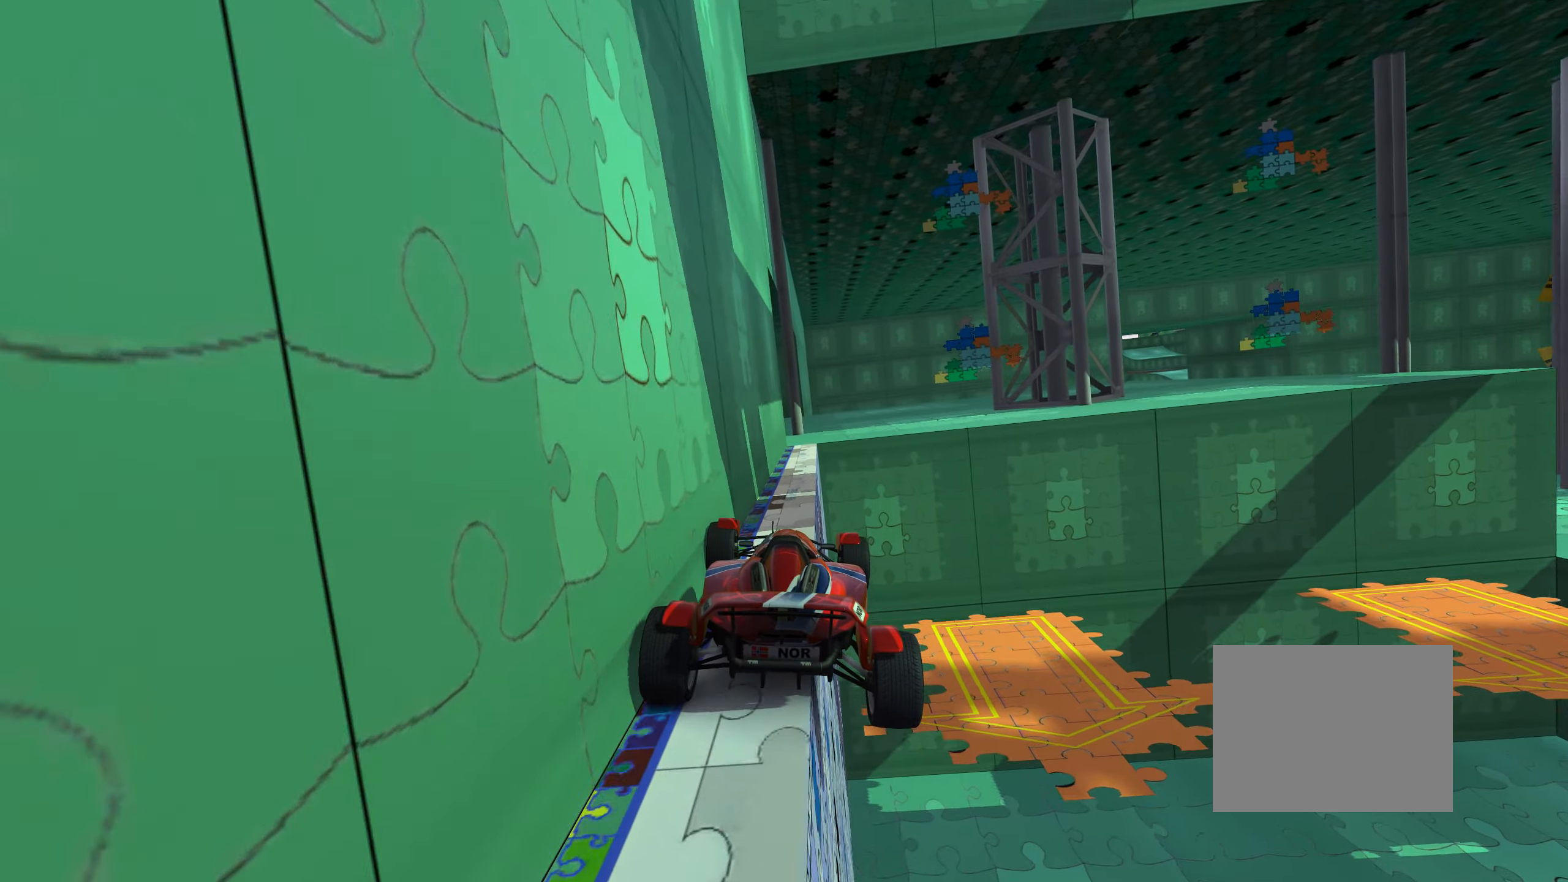
{"keys": ["left", "up"], "events": [[50, "left", "up"], [233, "left", "down"], [283, "left", "up"], [450, "left", "down"]]}
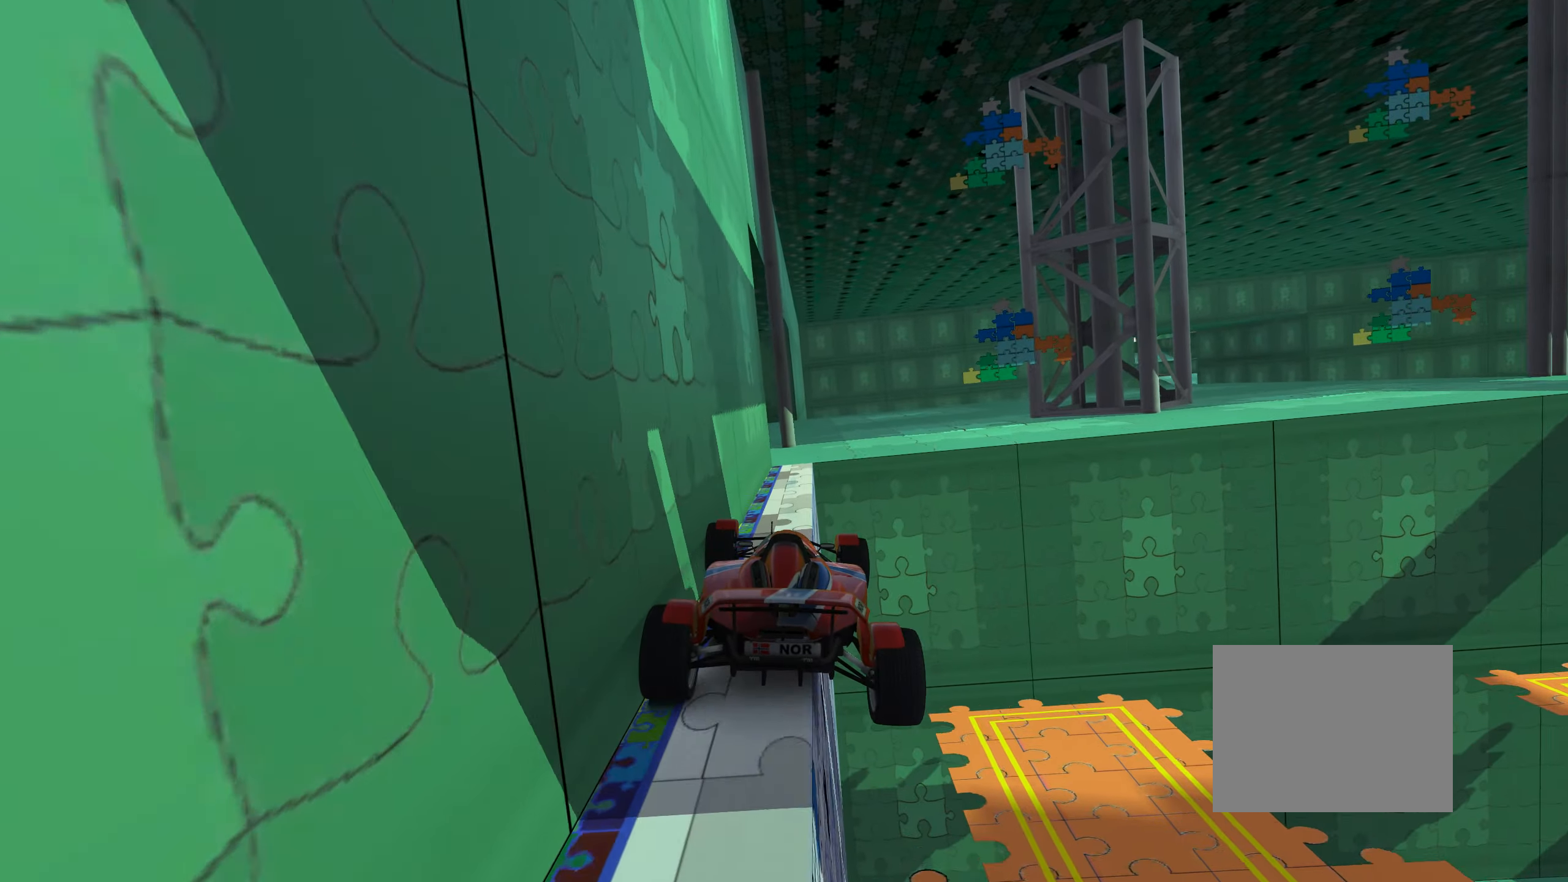
{"keys": ["up"], "events": [[33, "left", "up"], [216, "left", "down"], [283, "left", "up"], [416, "left", "down"], [483, "left", "up"]]}
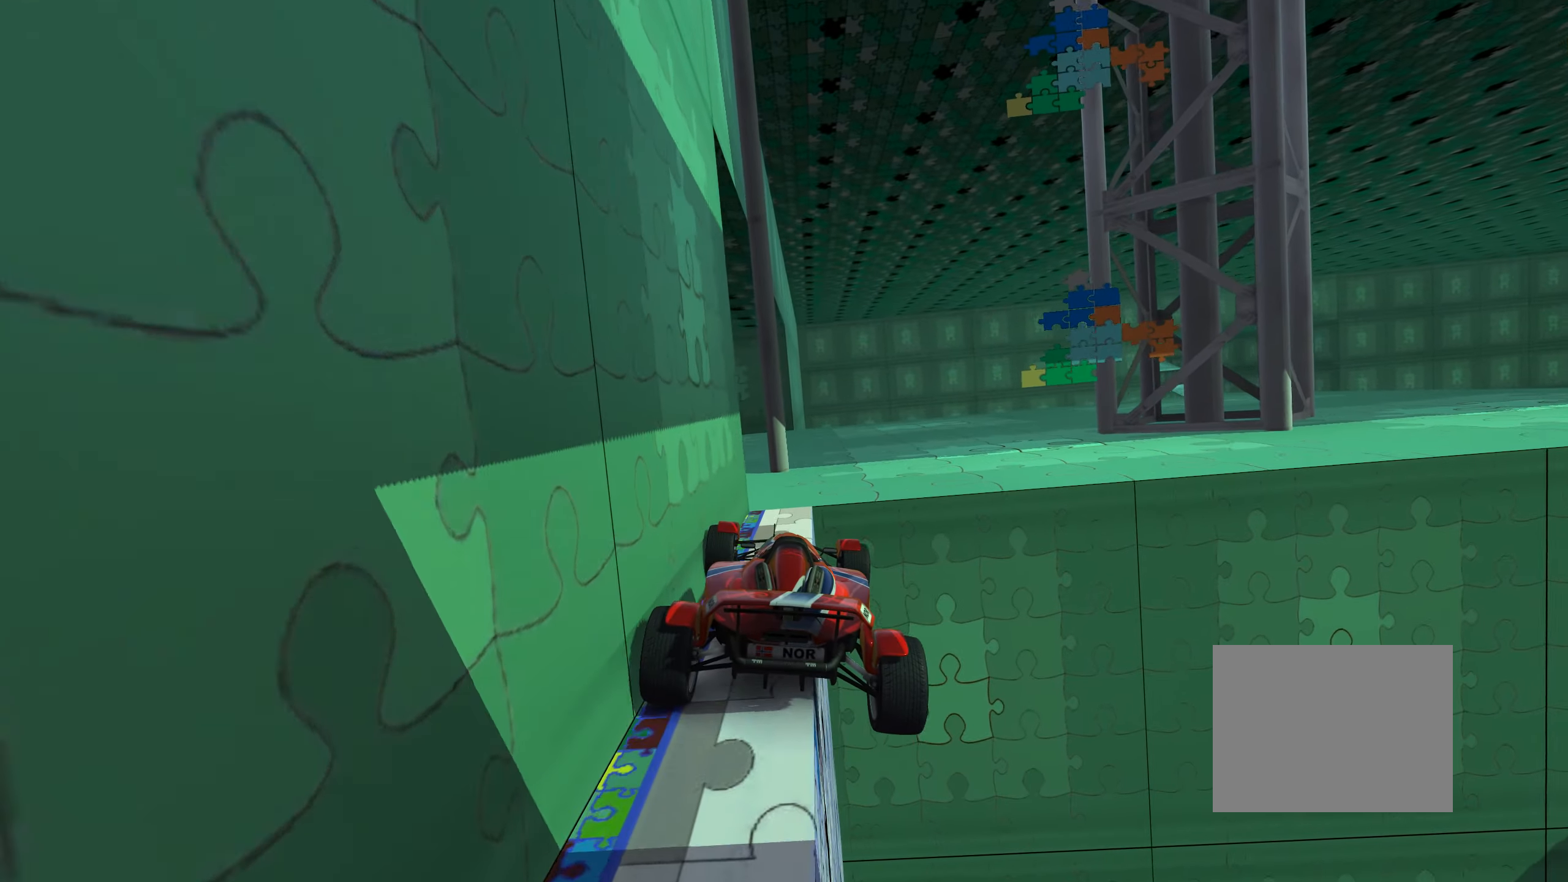
{"keys": ["left", "up"], "events": [[133, "left", "down"]]}
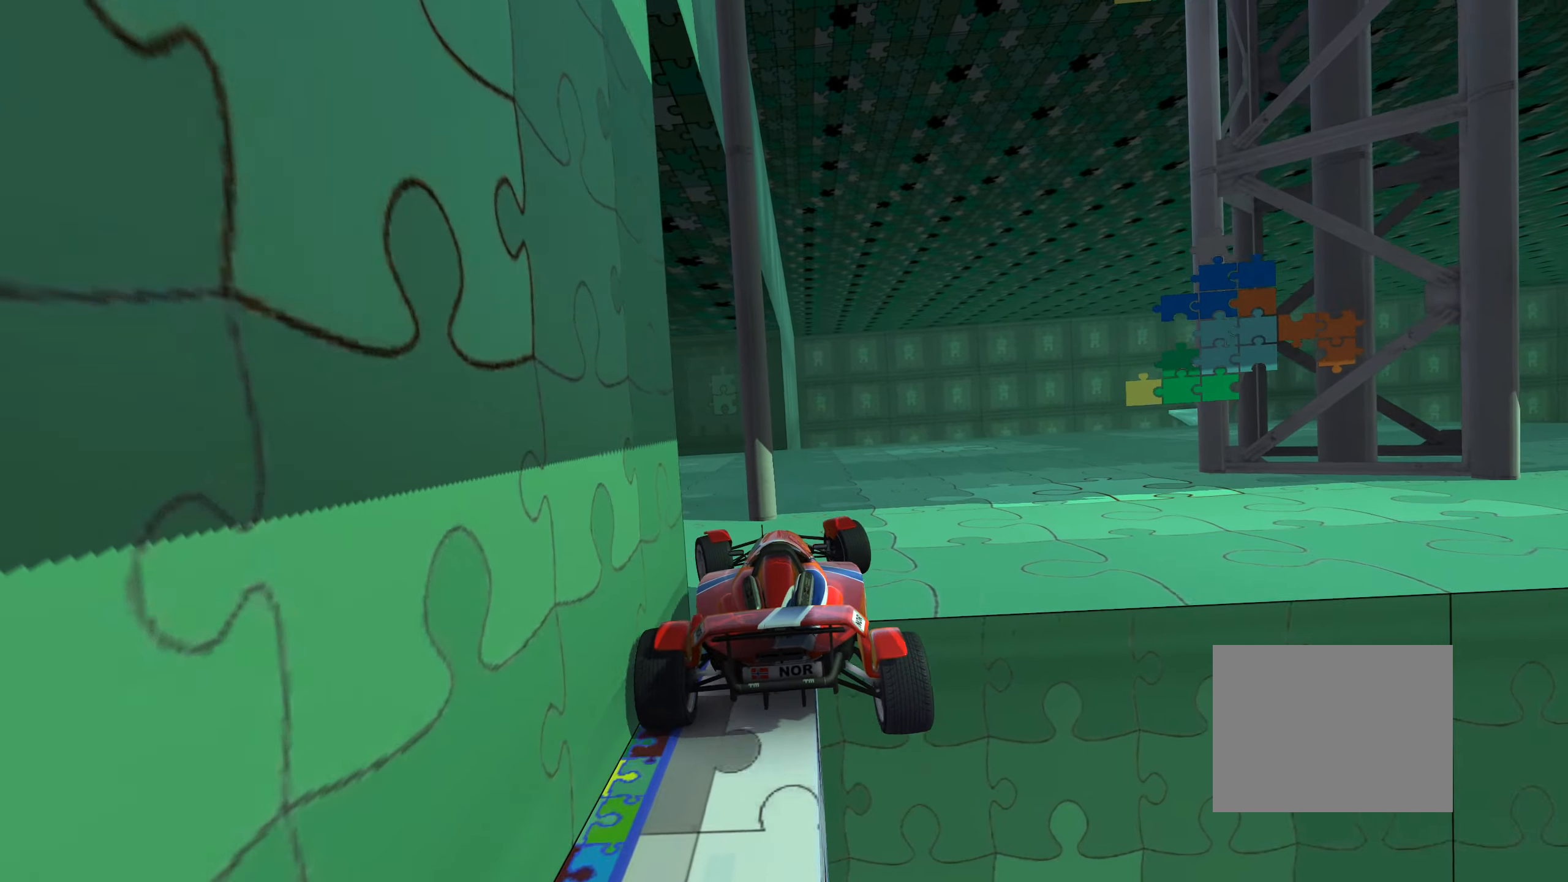
{"keys": ["left", "up"], "events": []}
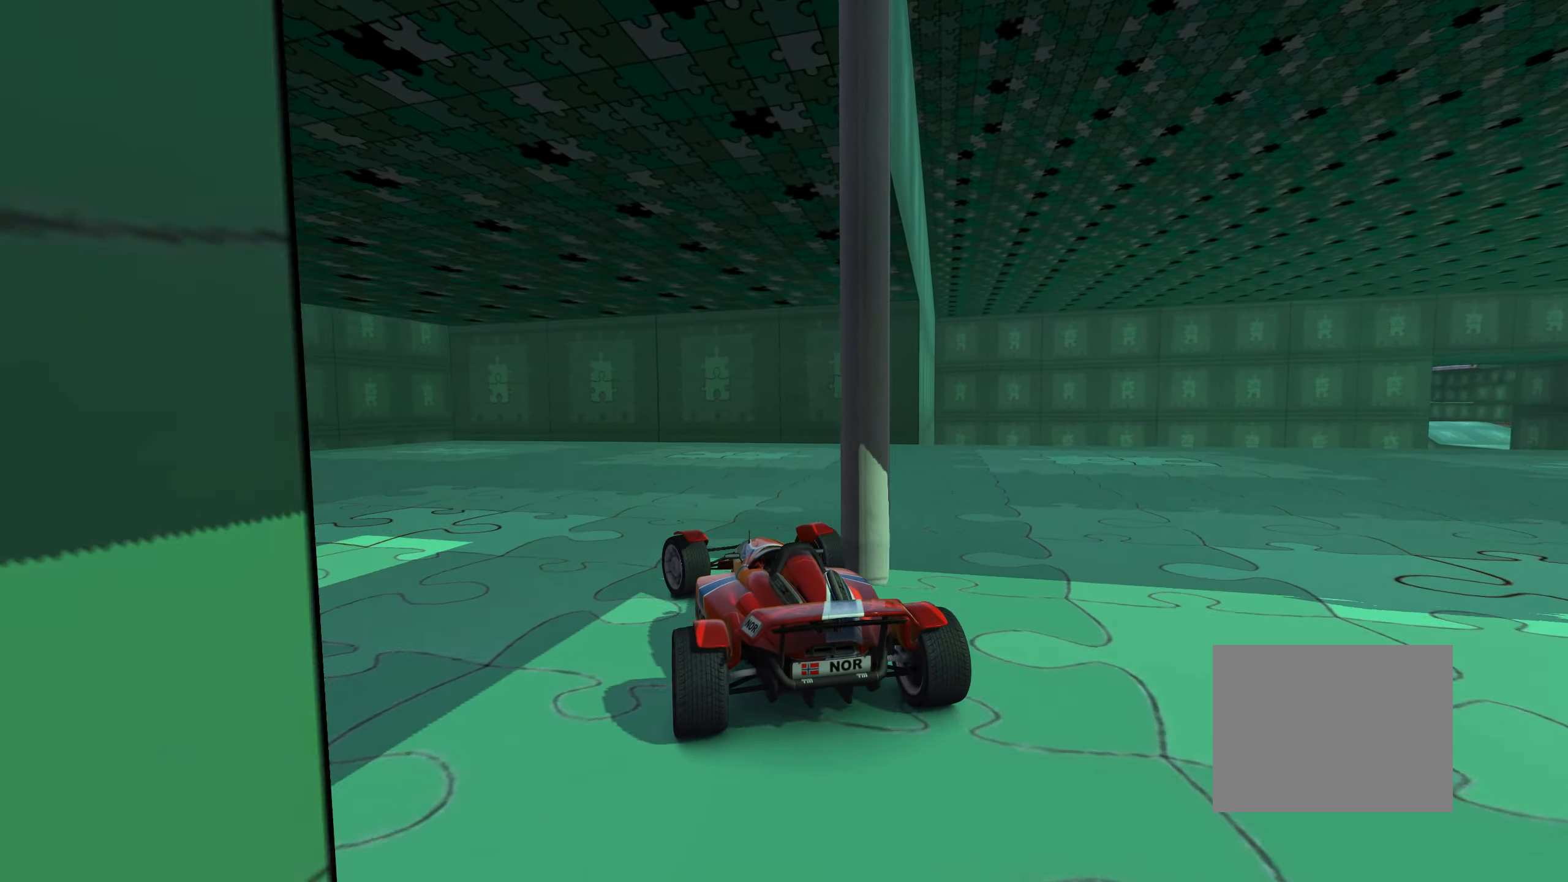
{"keys": ["left", "up"], "events": [[383, "left", "up"], [500, "left", "down"]]}
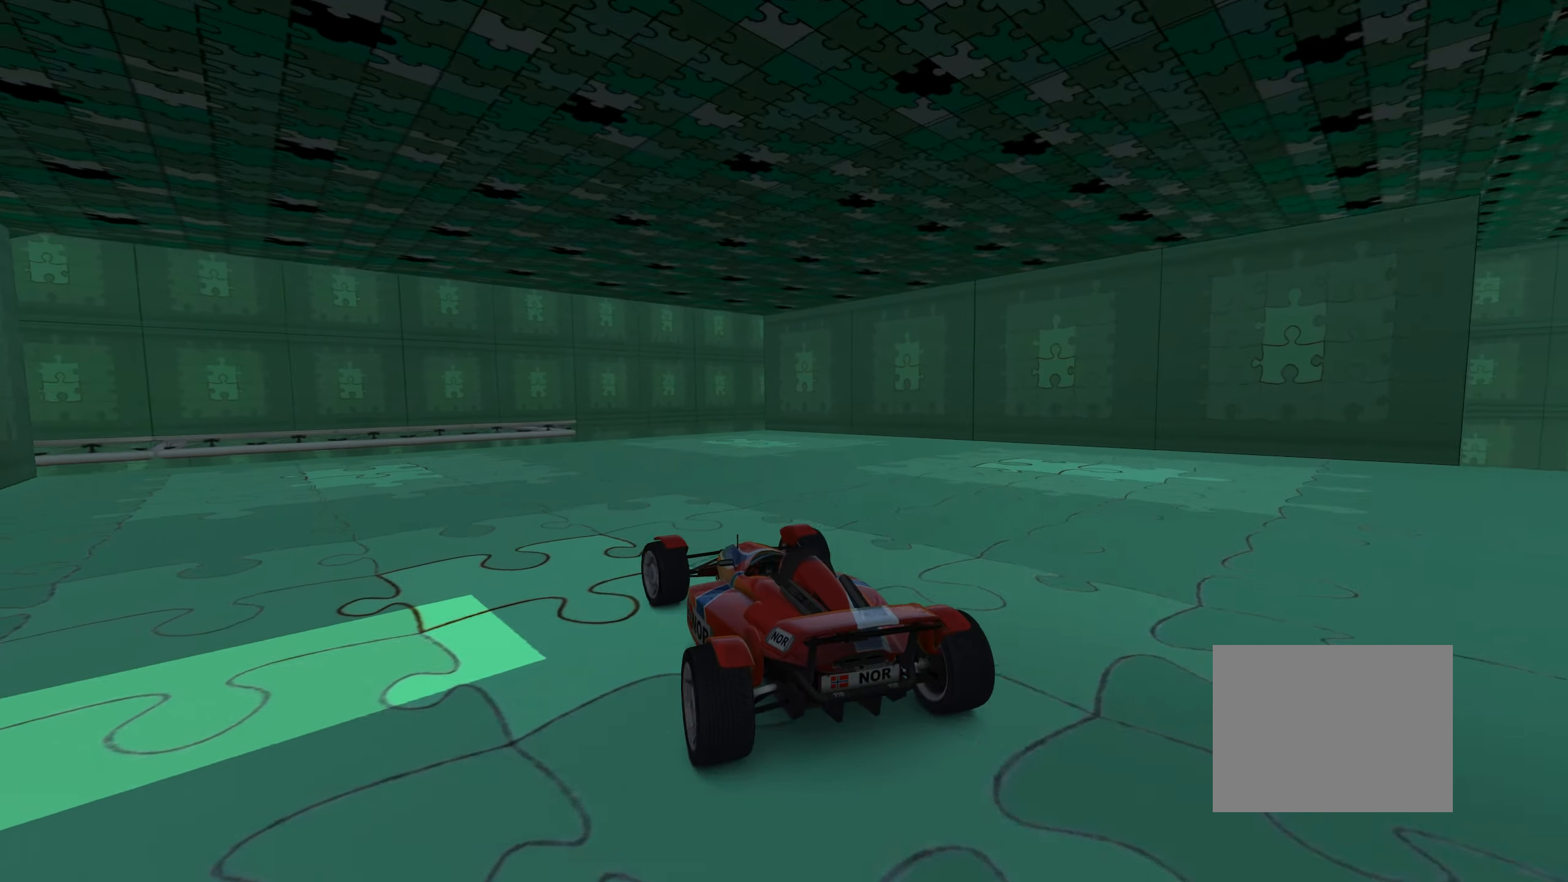
{"keys": ["up"], "events": [[133, "left", "up"], [233, "left", "down"], [366, "left", "up"]]}
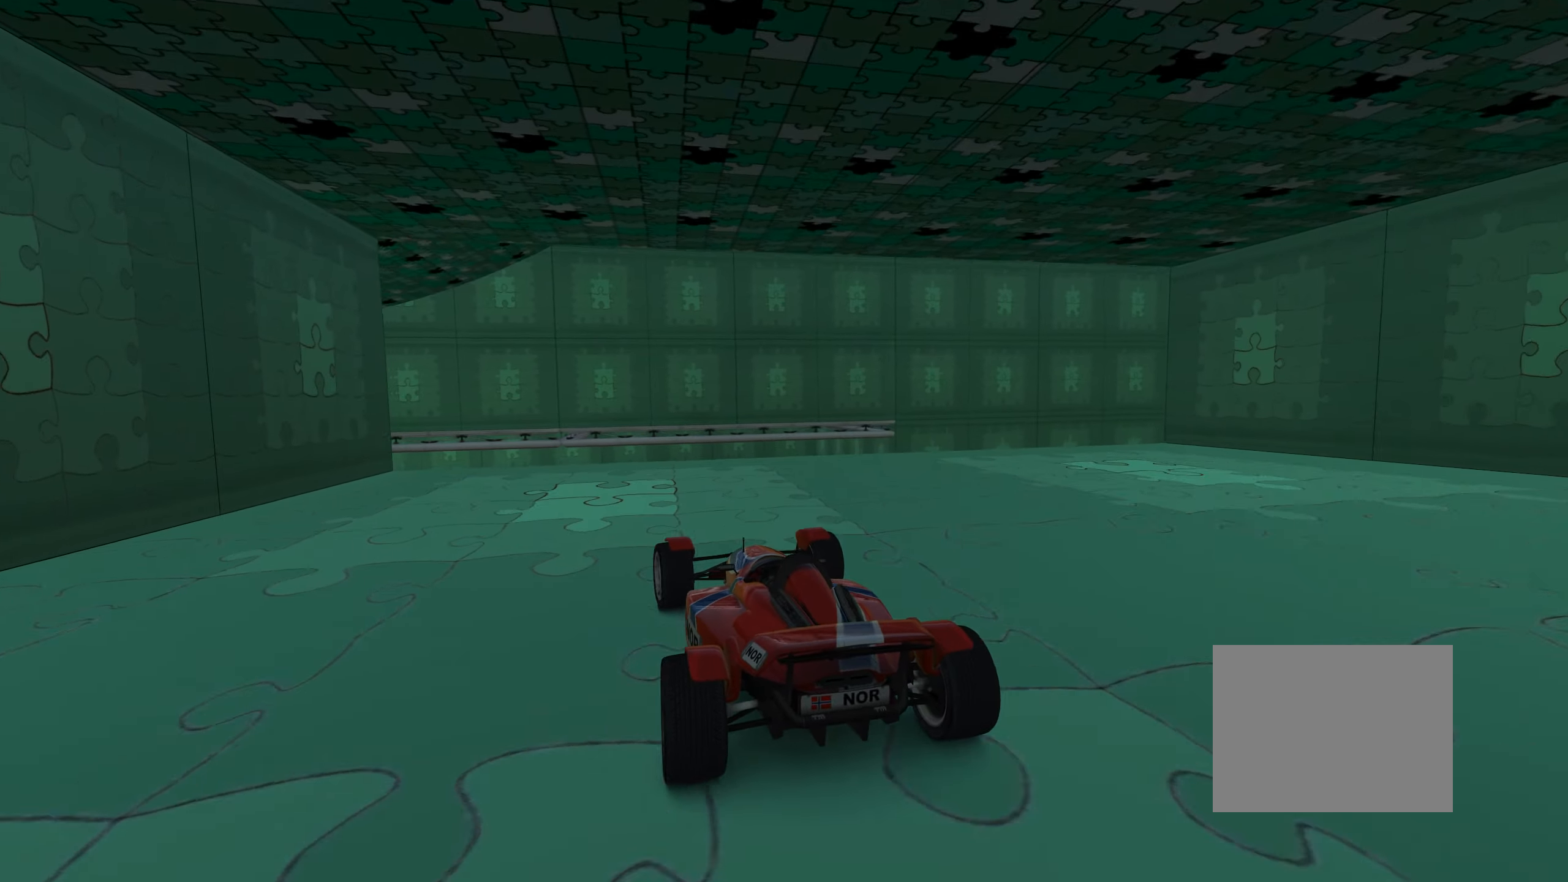
{"keys": ["down", "left"], "events": [[50, "left", "down"], [150, "left", "up"], [333, "left", "down"], [333, "up", "up"], [499, "down", "down"]]}
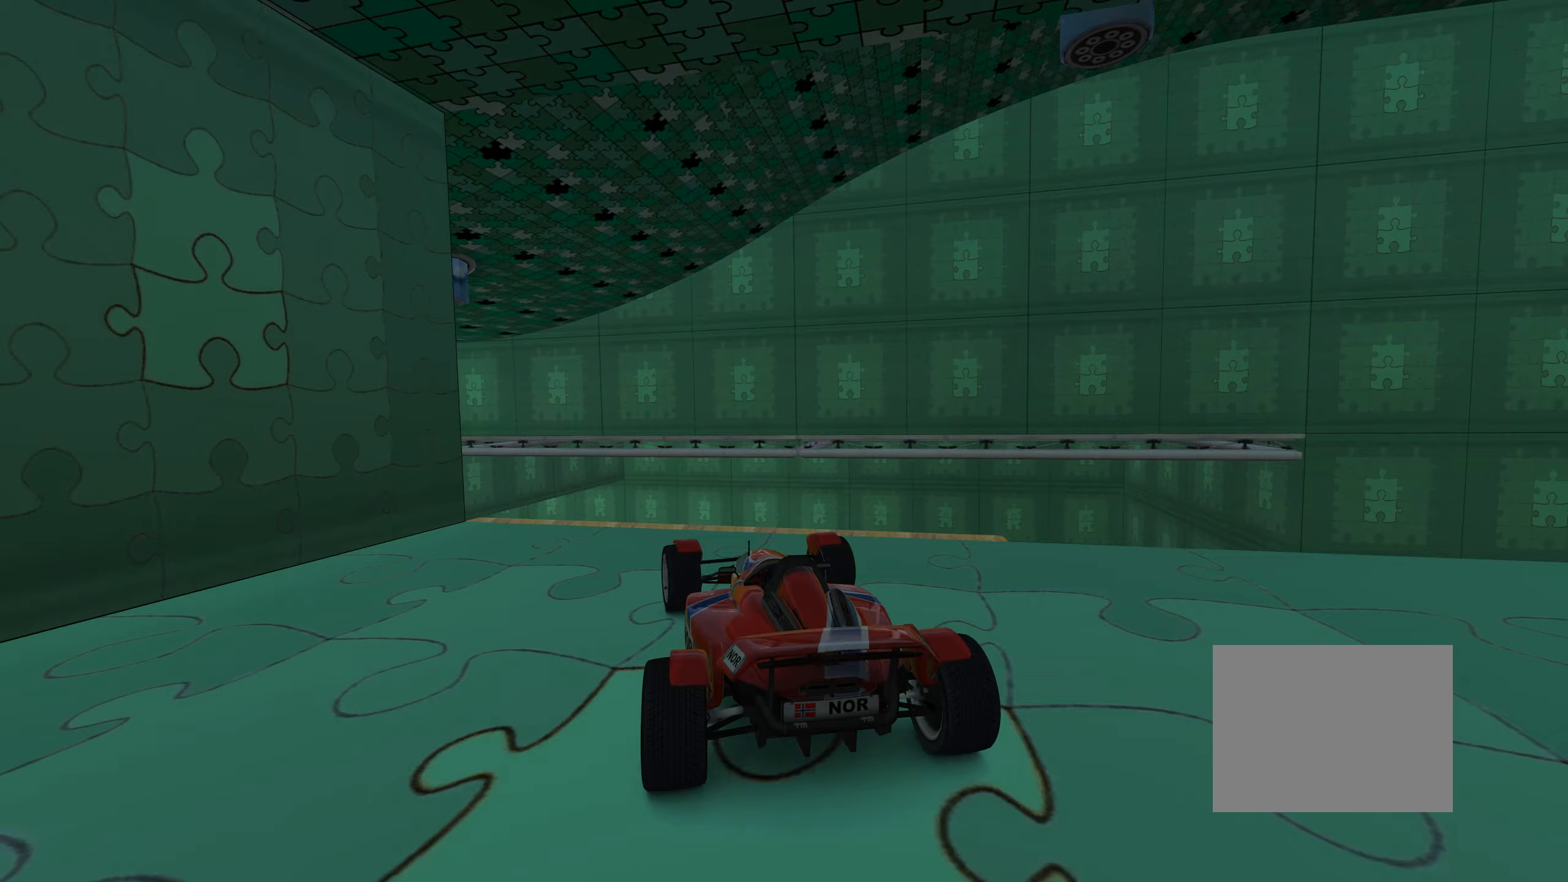
{"keys": ["up"], "events": [[150, "left", "up"], [350, "down", "up"], [500, "up", "down"]]}
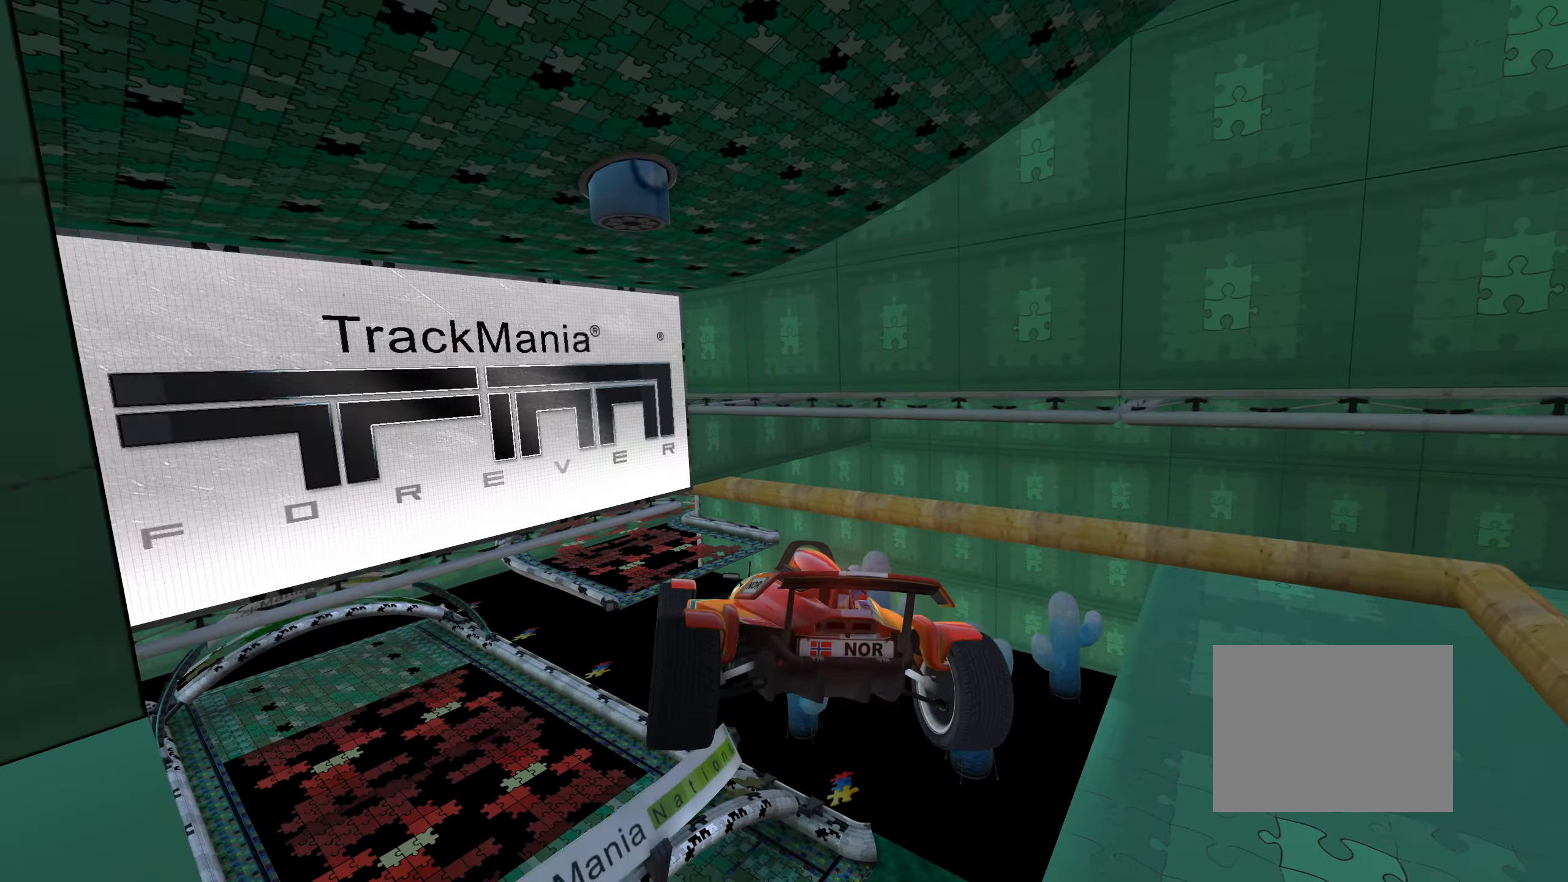
{"keys": ["left", "up"], "events": [[100, "left", "down"], [133, "left", "up"], [200, "down", "down"], [233, "up", "up"], [250, "up", "down"], [283, "left", "down"], [317, "down", "up"]]}
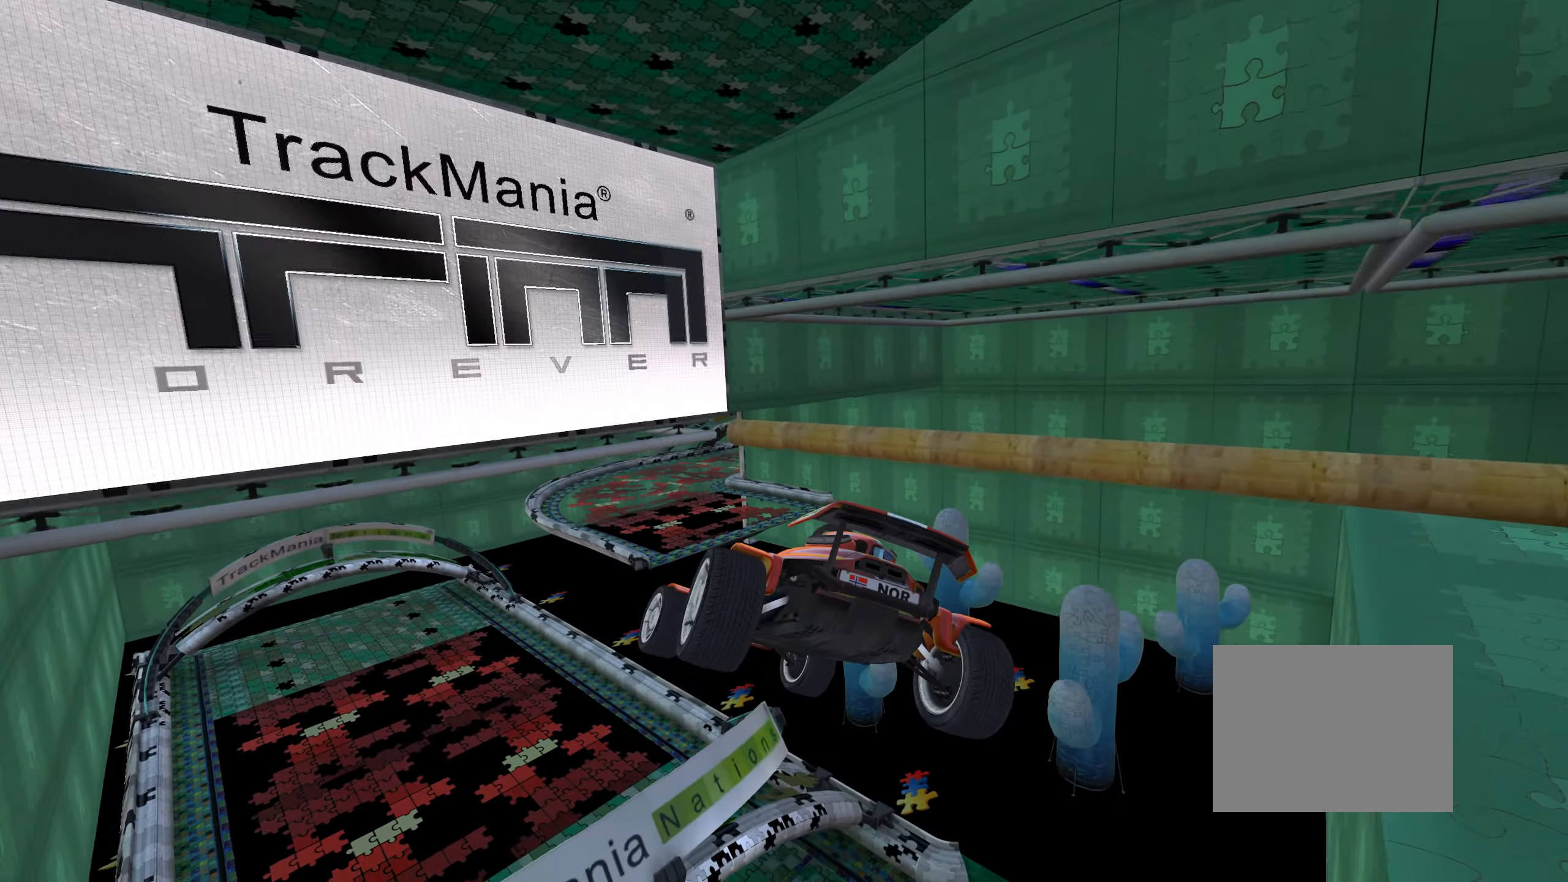
{"keys": ["right", "up"], "events": [[50, "left", "up"], [117, "right", "down"]]}